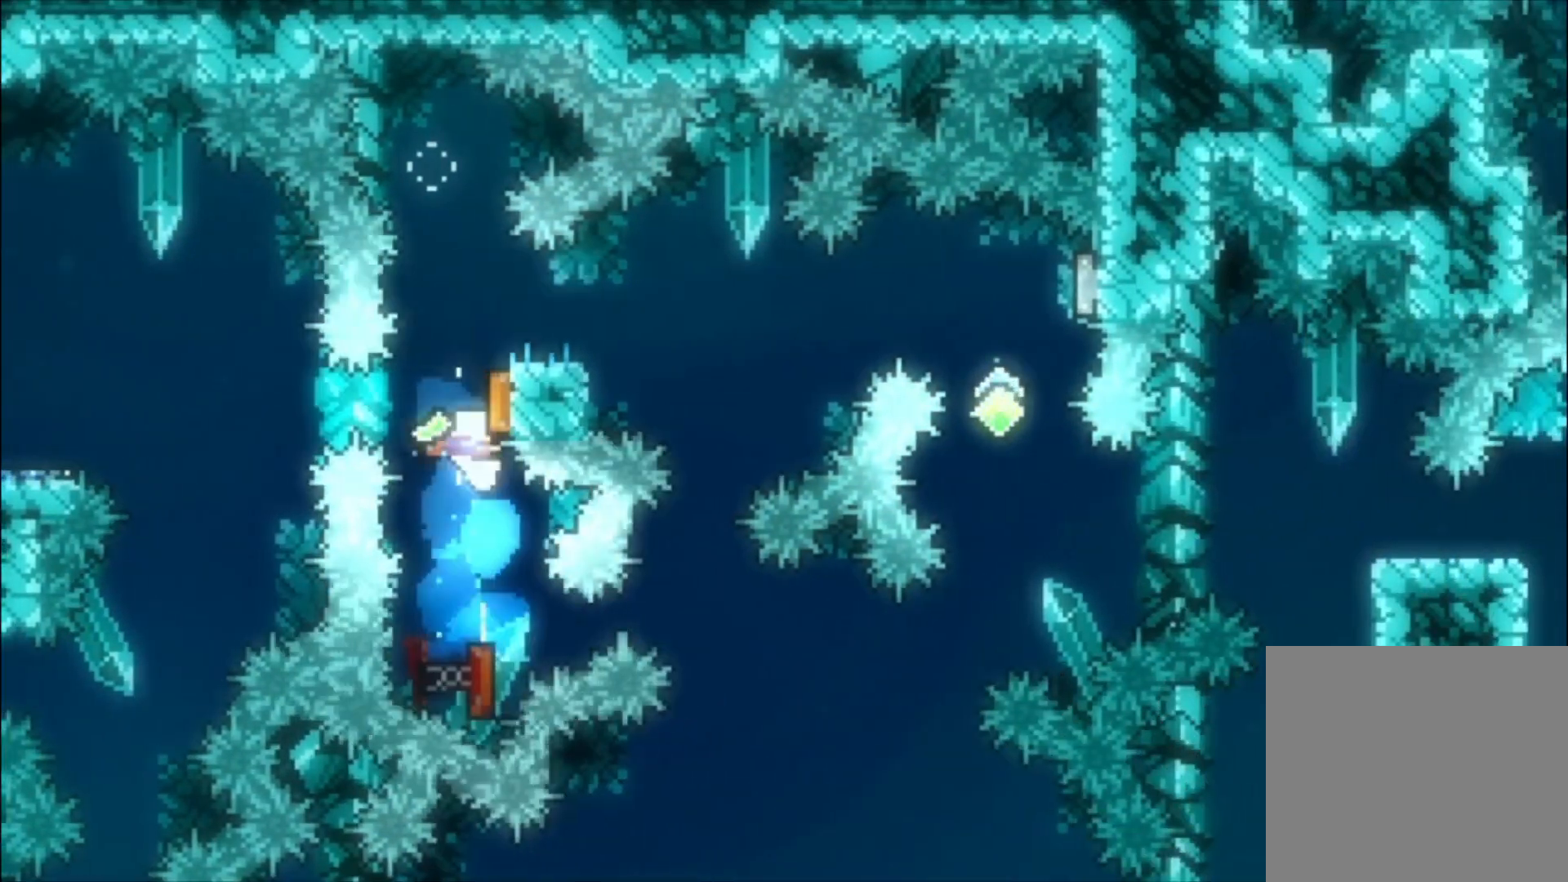
Gameplay with a controller (Xbox layout); each line is a JSON object with the inputs held at the frame after it. "events" lists button and stick changes between this image and that frame as [ms after this image, input, new state], when the widget could be followed in between. Not read: right_stick.
{"buttons": ["R1"], "left_stick": "center", "events": [[200, "X", "up"], [233, "left_stick", "center"], [267, "R1", "down"]]}
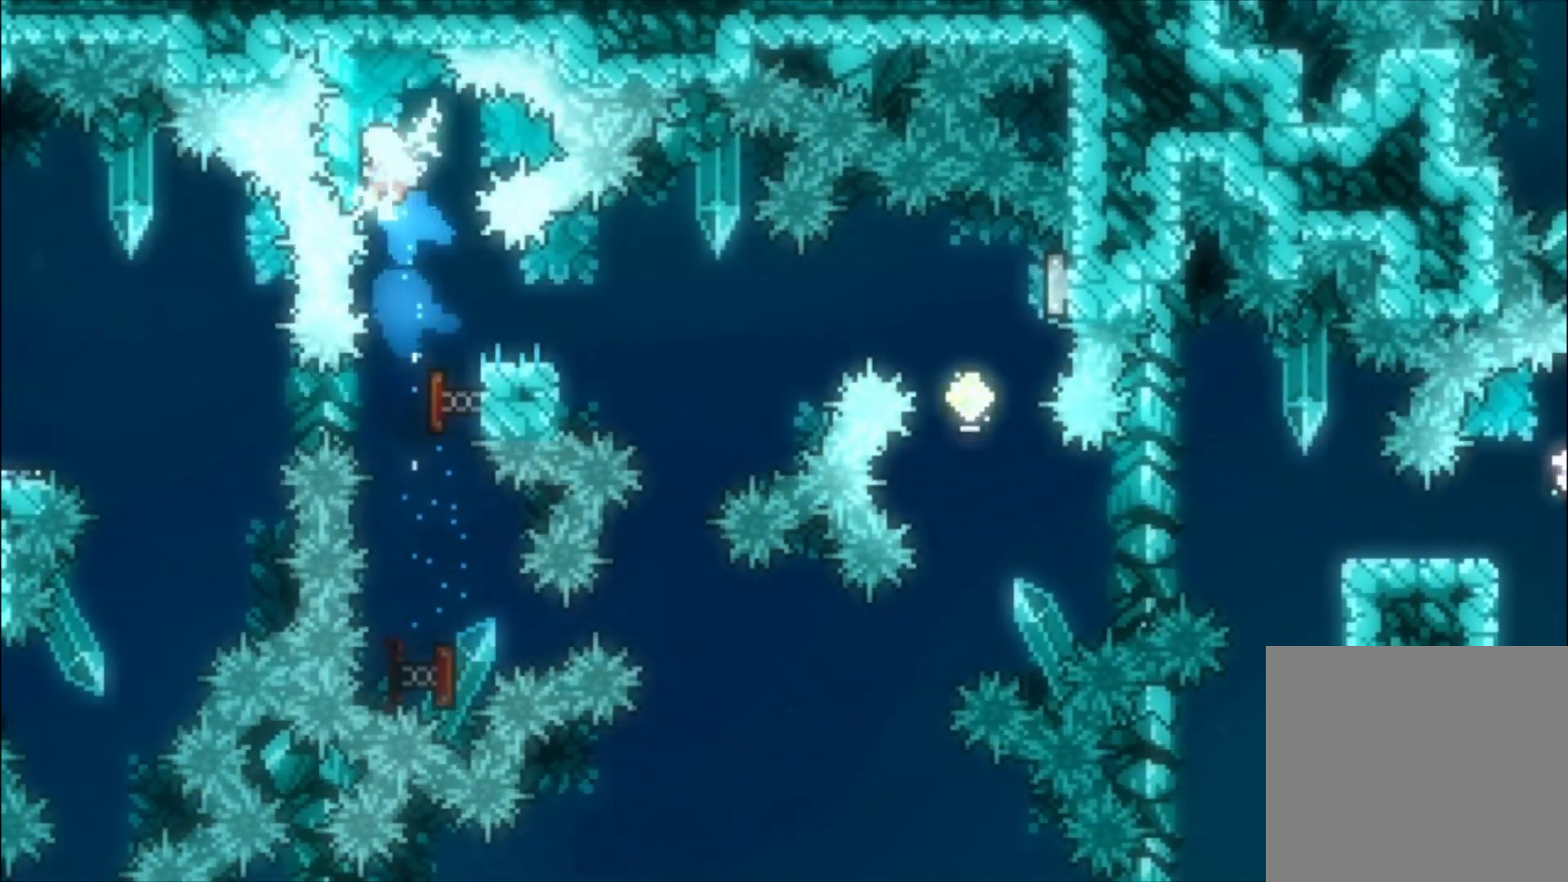
{"buttons": ["A"], "left_stick": "down", "events": [[133, "left_stick", "down"], [200, "R1", "up"], [200, "X", "down"], [300, "X", "up"], [400, "A", "down"]]}
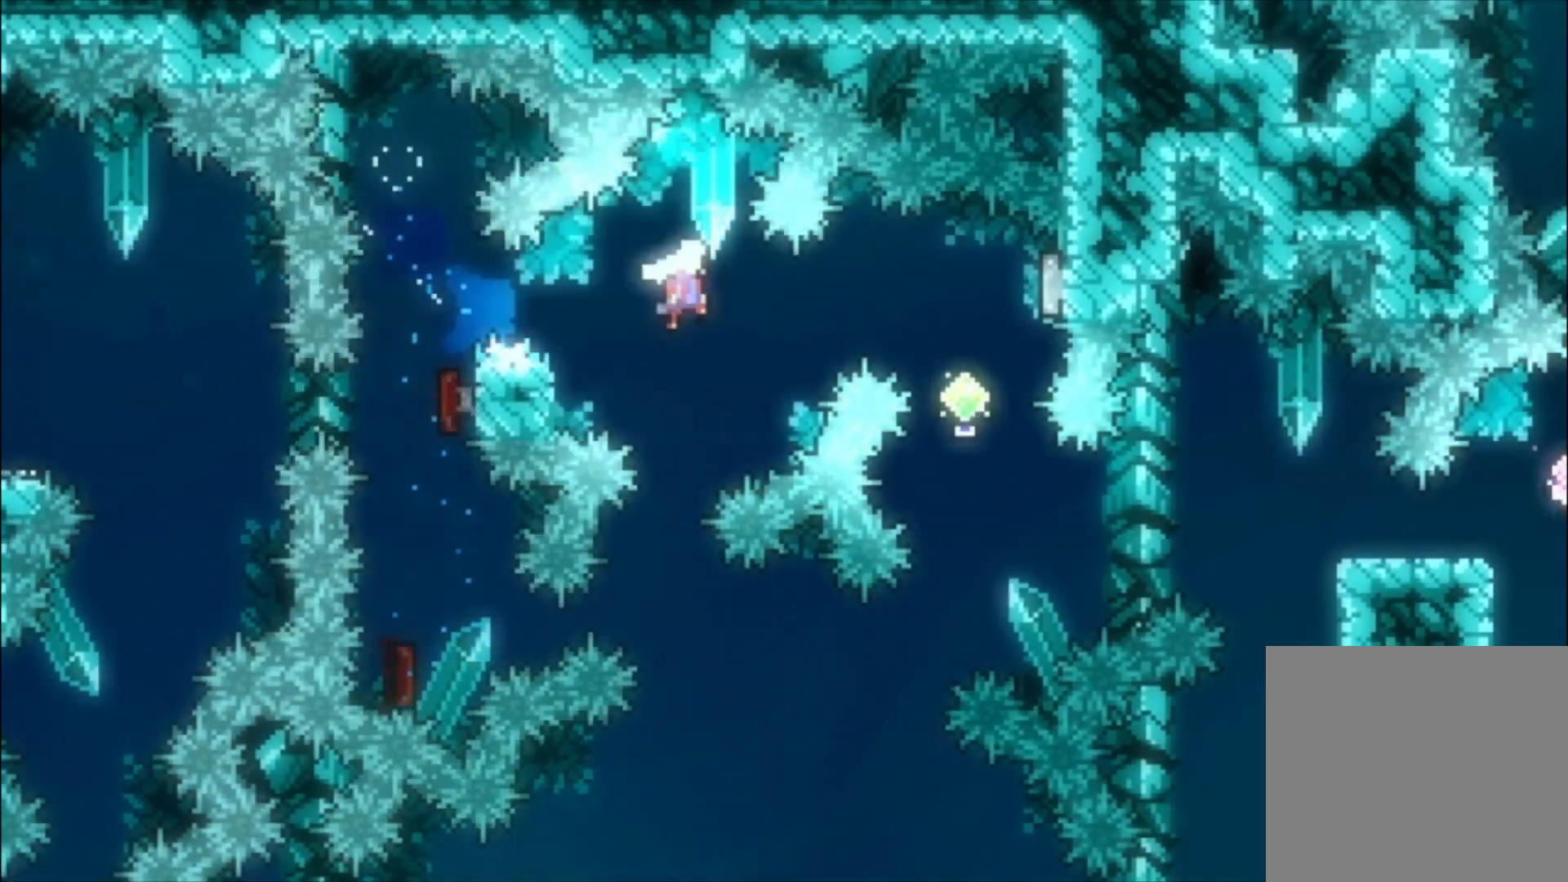
{"buttons": [], "left_stick": "center", "events": [[133, "A", "up"], [200, "left_stick", "down-left"], [267, "X", "down"], [400, "X", "up"], [400, "left_stick", "center"]]}
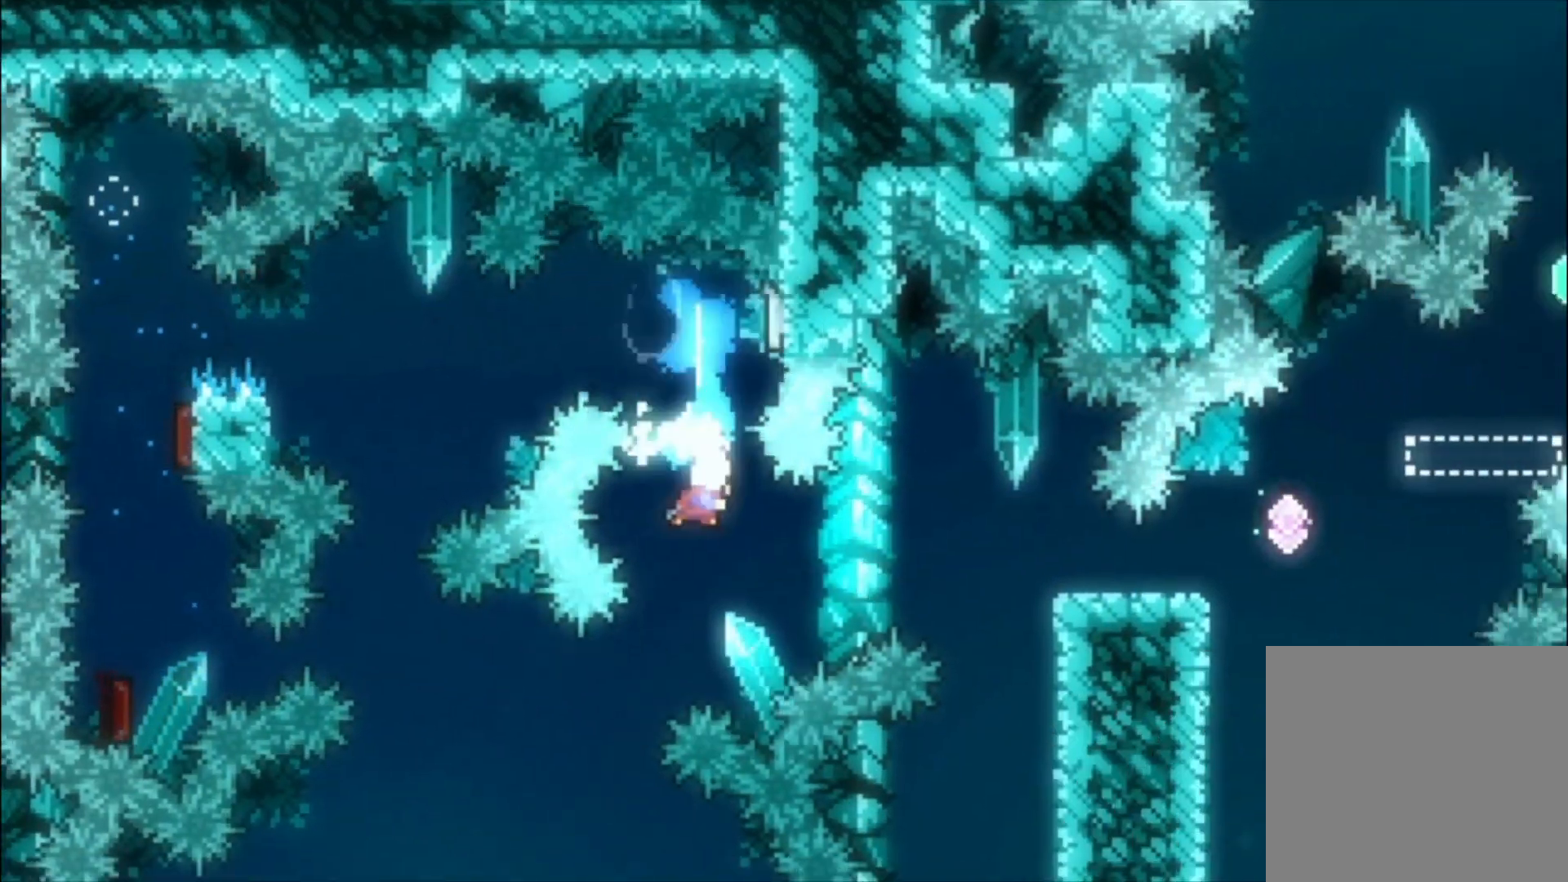
{"buttons": [], "left_stick": "up", "events": [[133, "left_stick", "up"], [200, "A", "down"], [267, "A", "up"], [367, "X", "down"], [467, "X", "up"]]}
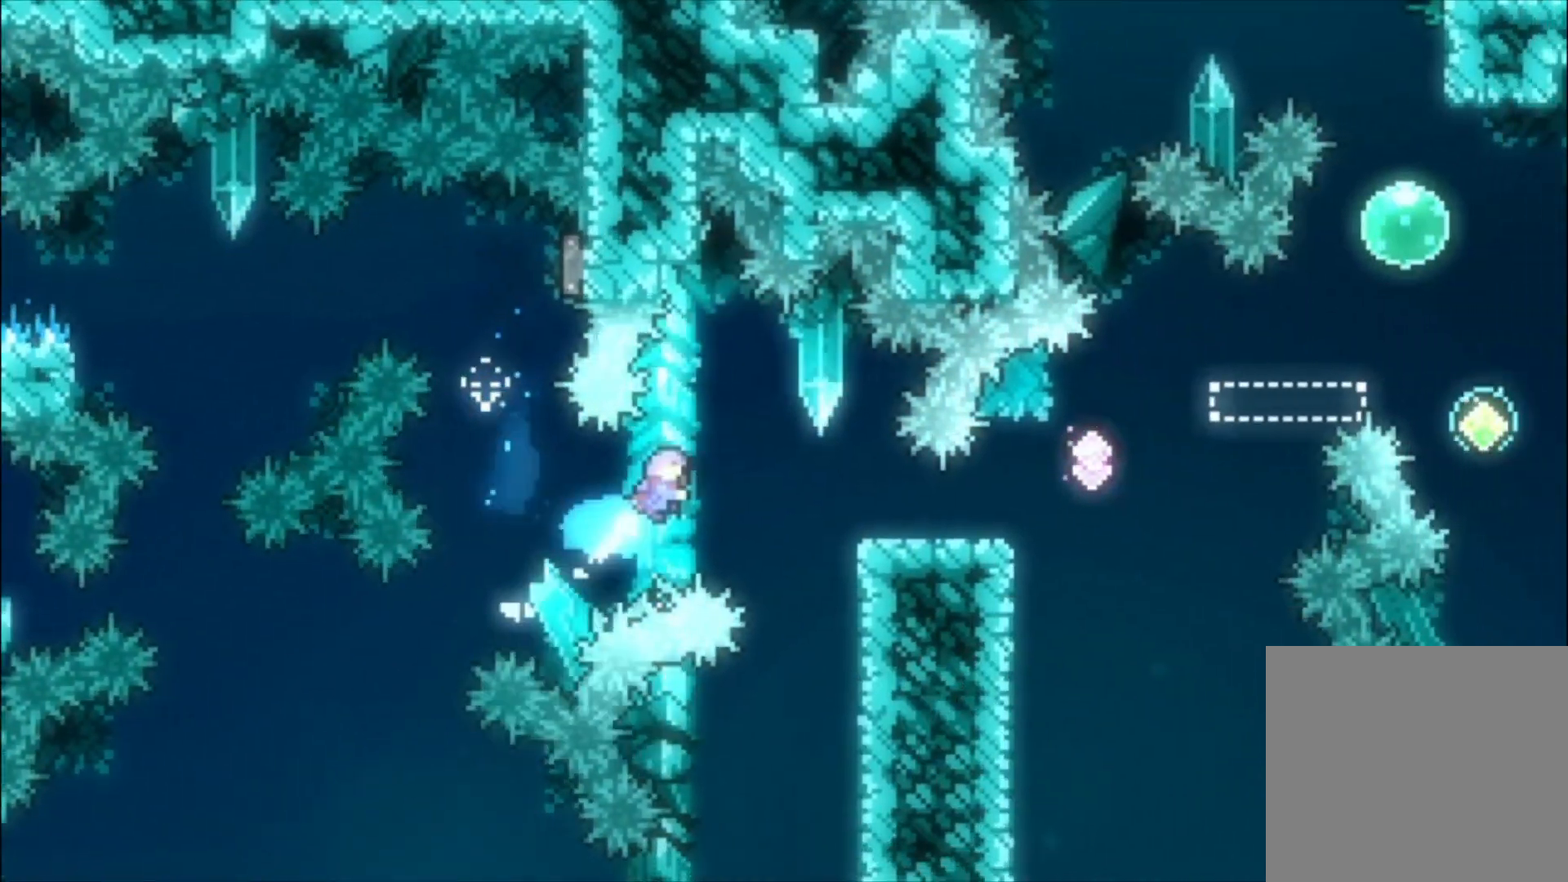
{"buttons": [], "left_stick": "center", "events": [[133, "left_stick", "center"]]}
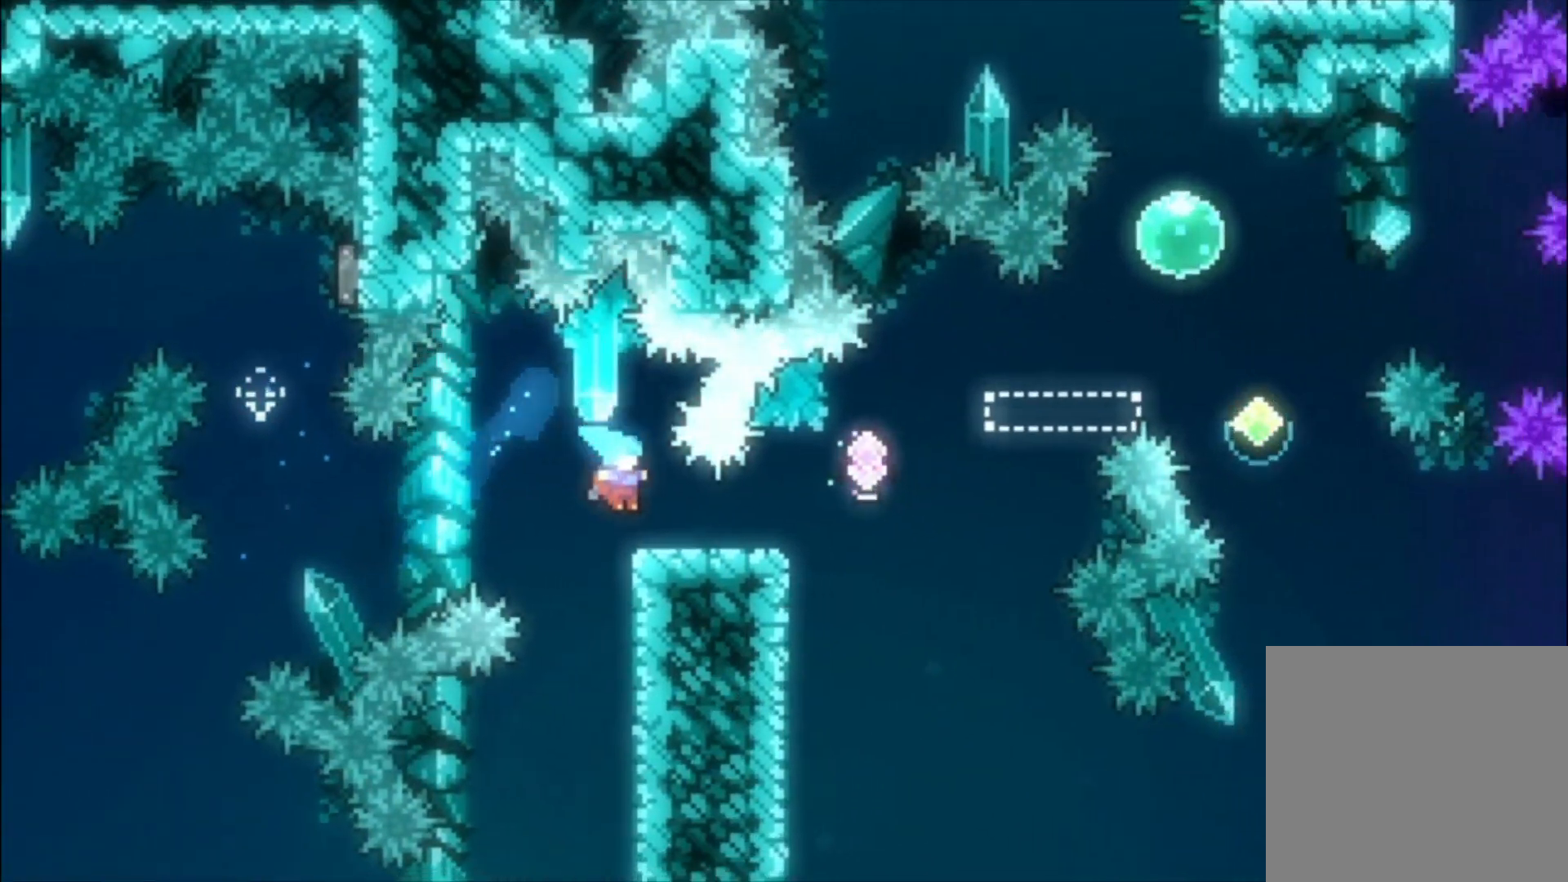
{"buttons": [], "left_stick": "center", "events": [[133, "left_stick", "up"], [233, "X", "down"], [333, "X", "up"], [367, "left_stick", "center"]]}
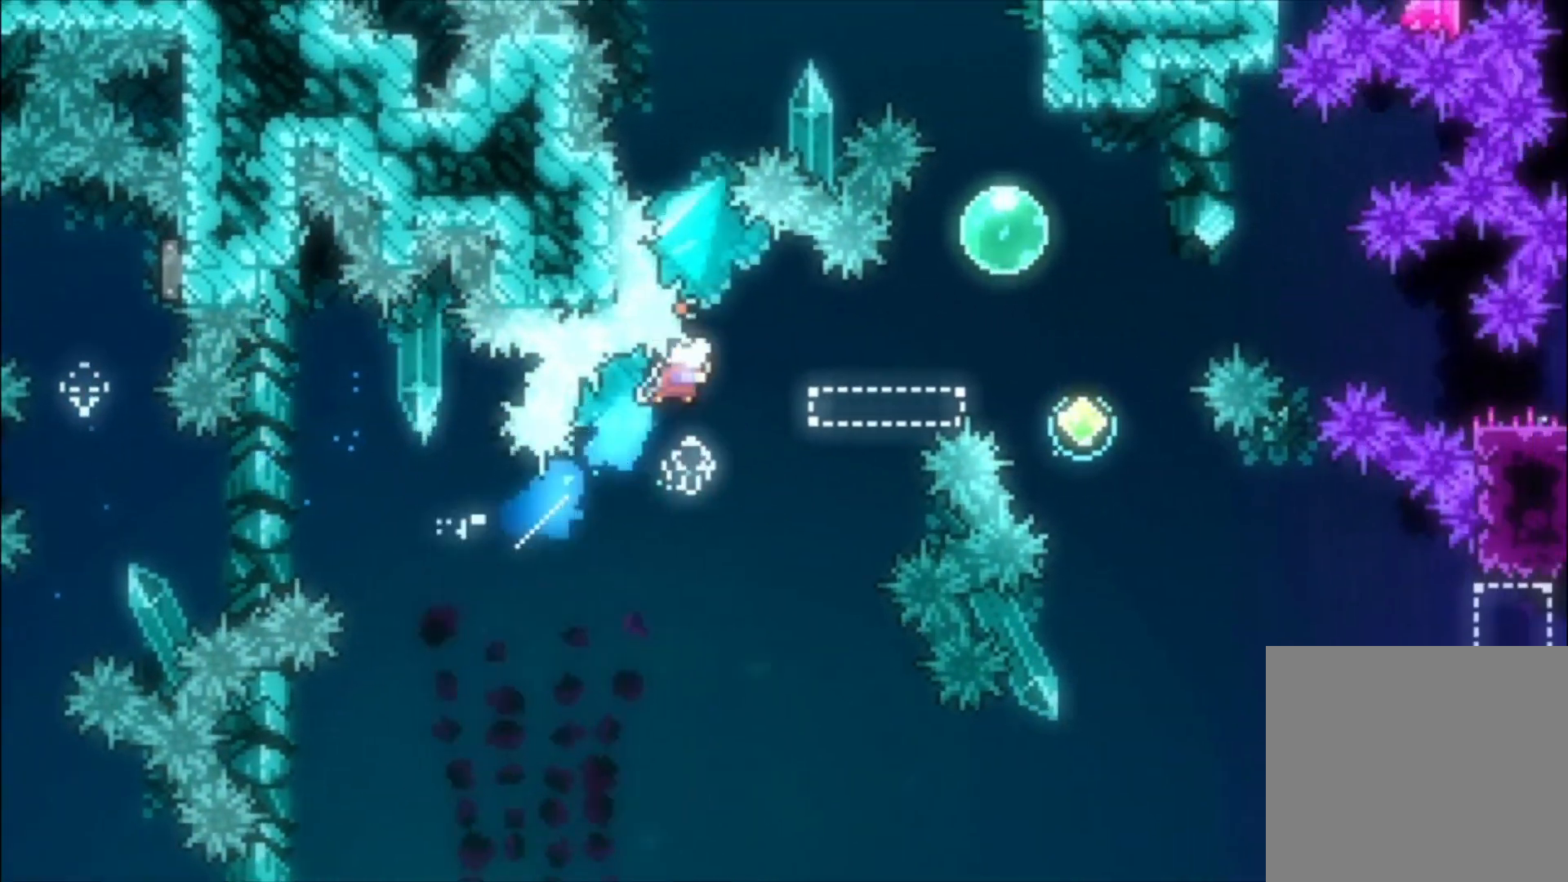
{"buttons": ["A"], "left_stick": "center", "events": [[333, "B", "down"], [400, "B", "up"], [500, "A", "down"]]}
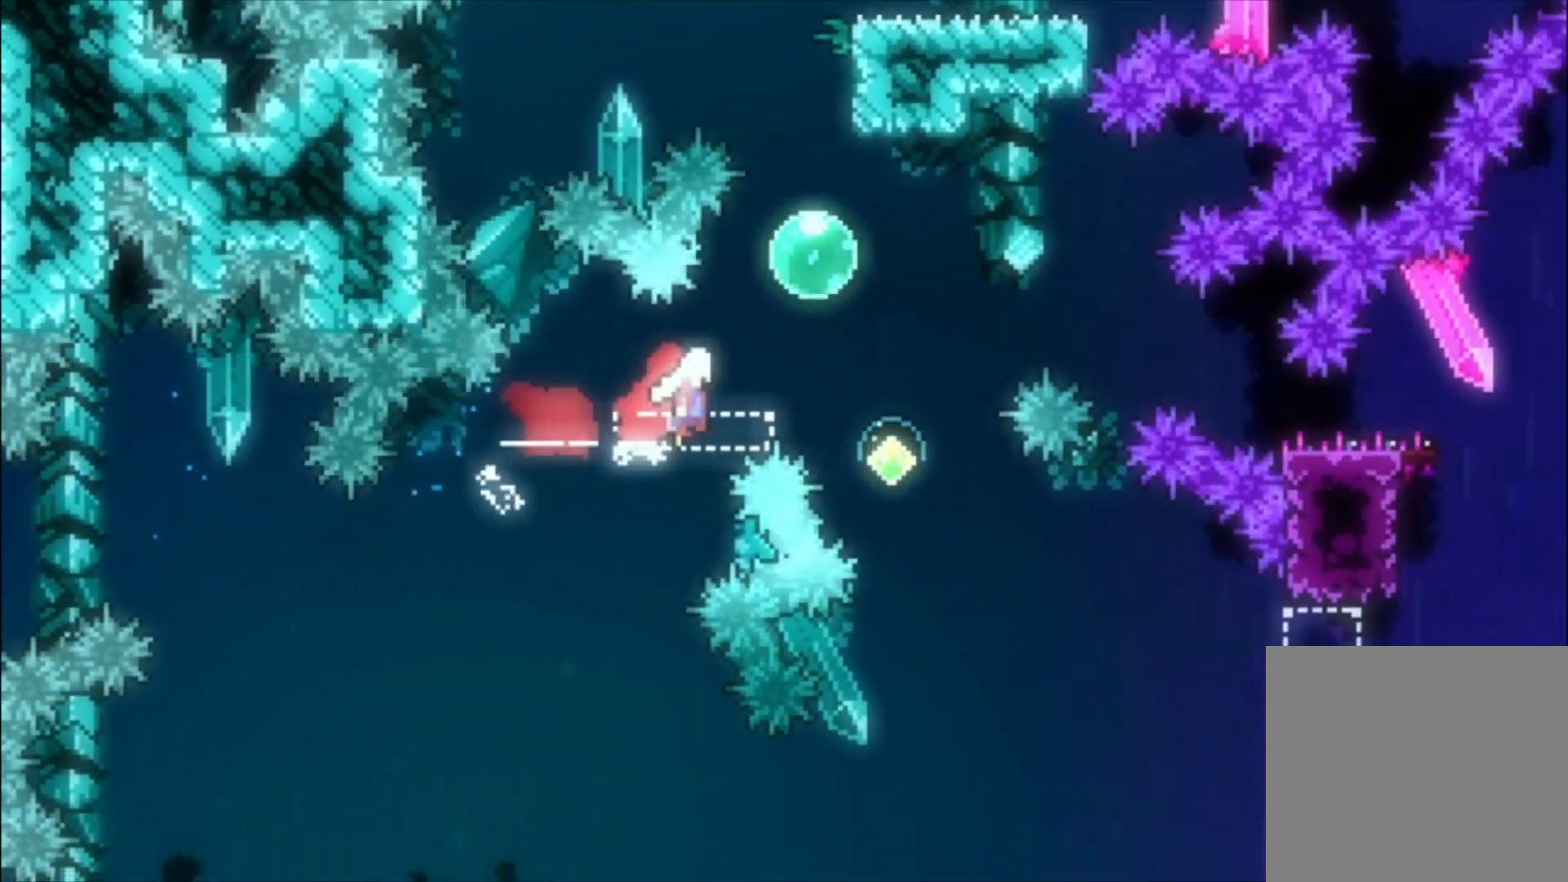
{"buttons": [], "left_stick": "down", "events": [[33, "left_stick", "down"], [67, "R2", "down"], [67, "X", "down"], [100, "A", "up"], [233, "X", "up"], [300, "R2", "up"]]}
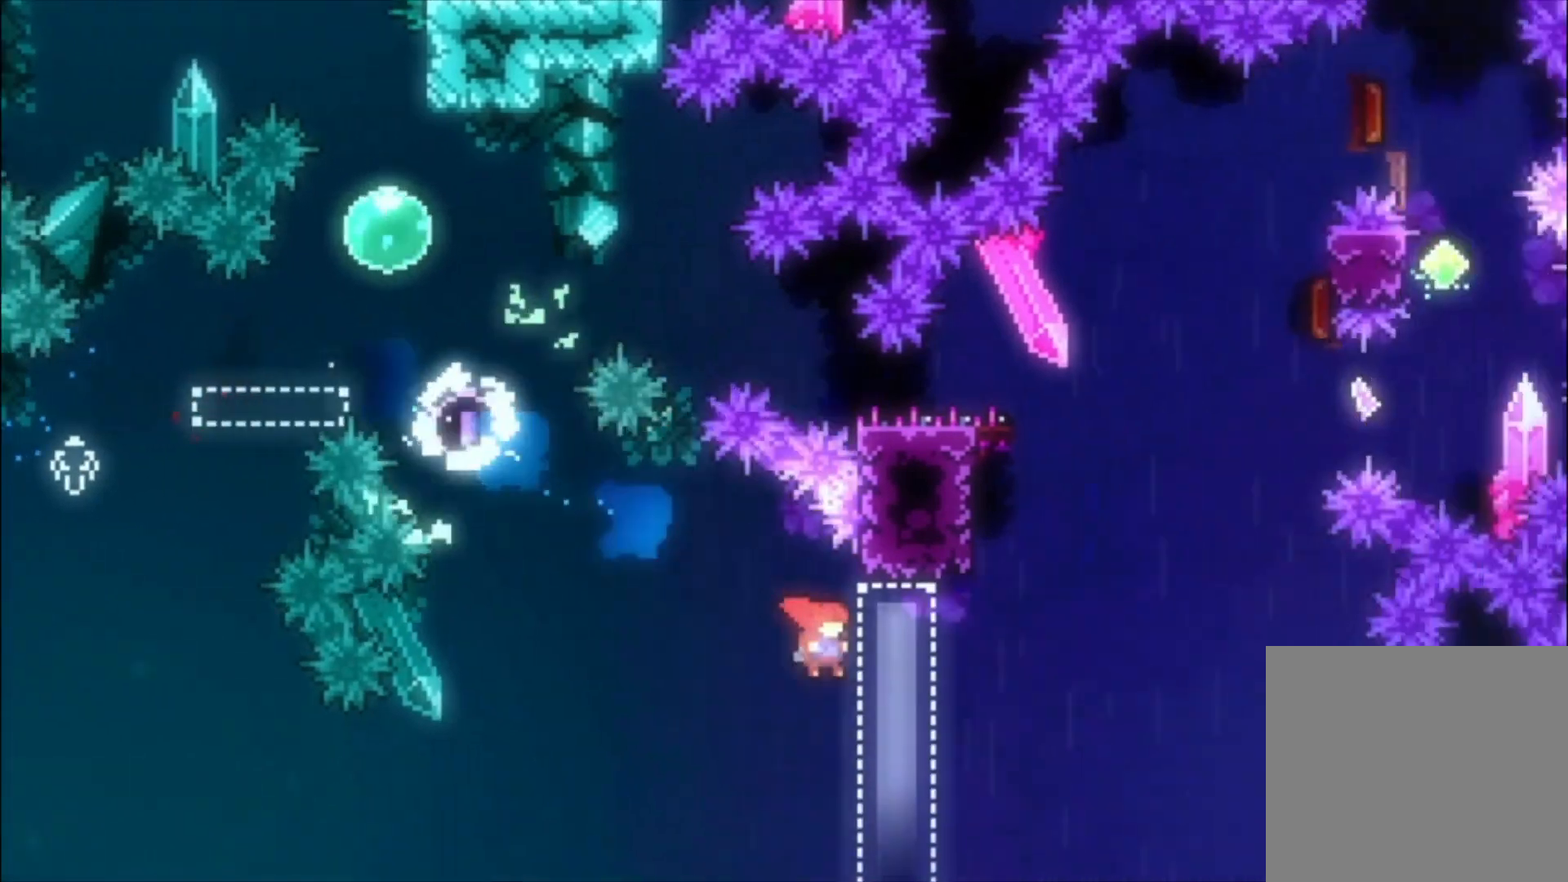
{"buttons": ["A"], "left_stick": "up", "events": [[133, "left_stick", "up-left"], [167, "X", "down"], [267, "X", "up"], [400, "A", "down"], [467, "left_stick", "up"]]}
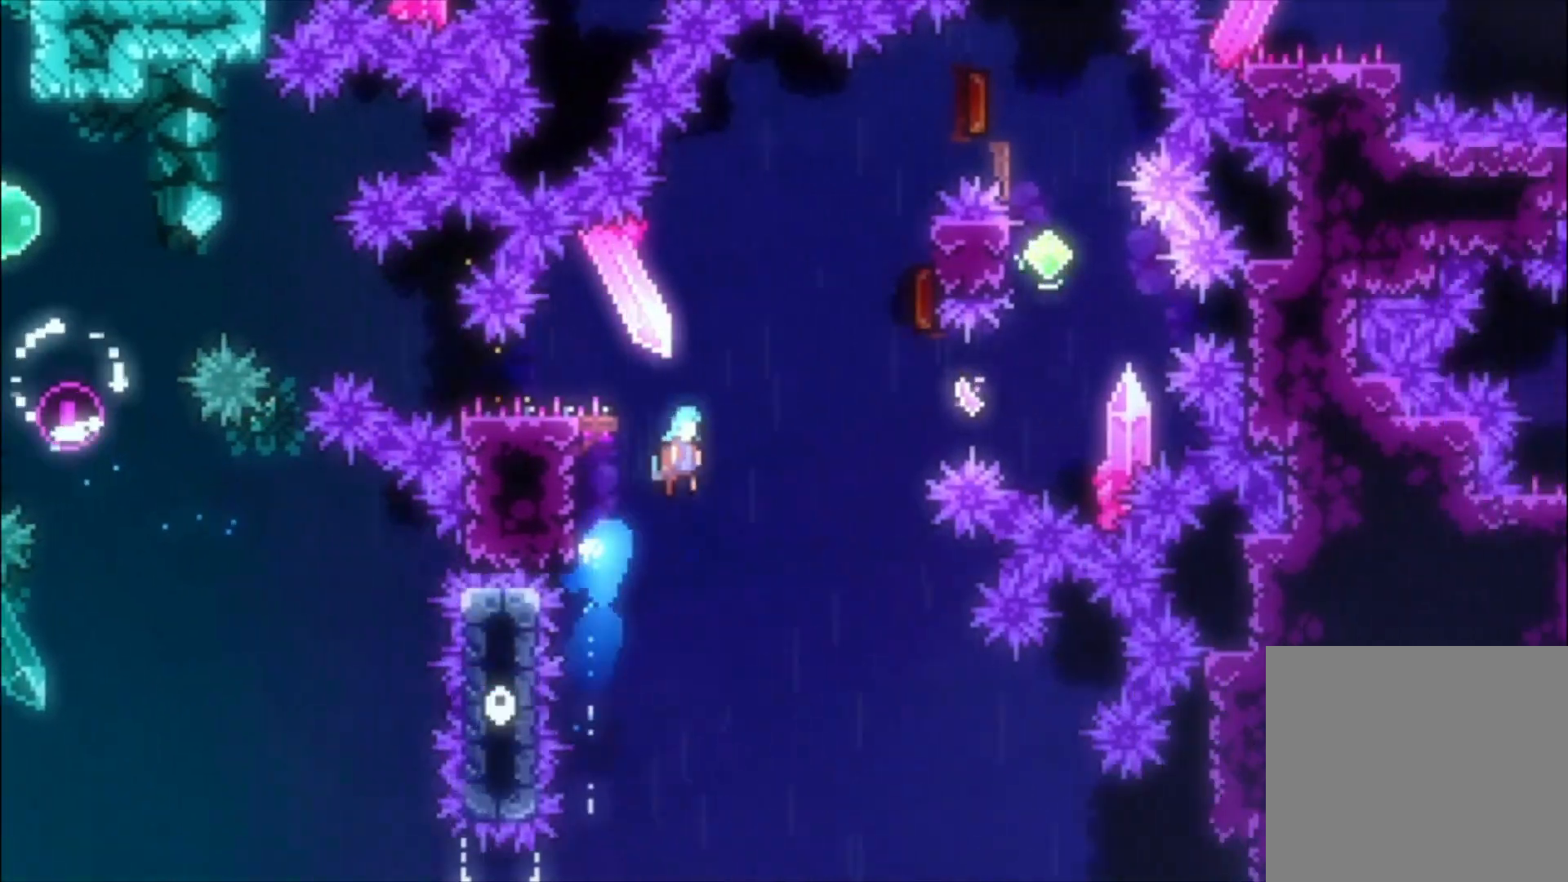
{"buttons": [], "left_stick": "up", "events": [[400, "A", "up"]]}
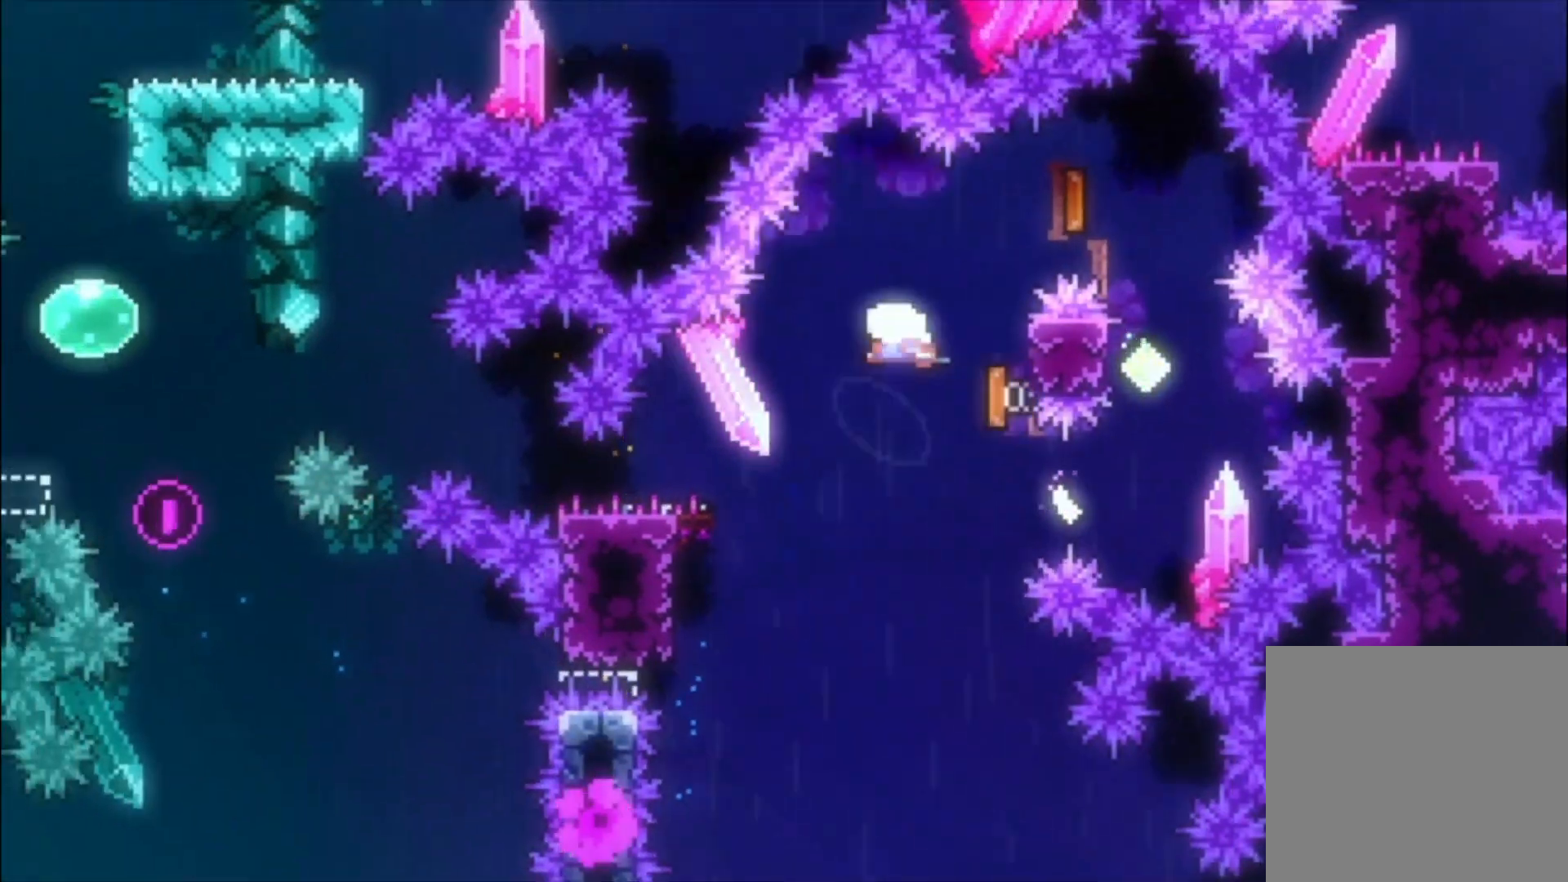
{"buttons": [], "left_stick": "down-left", "events": [[33, "X", "down"], [200, "X", "up"], [200, "left_stick", "down"], [267, "left_stick", "down-left"], [333, "R2", "down"], [333, "X", "down"], [400, "R2", "up"], [500, "X", "up"]]}
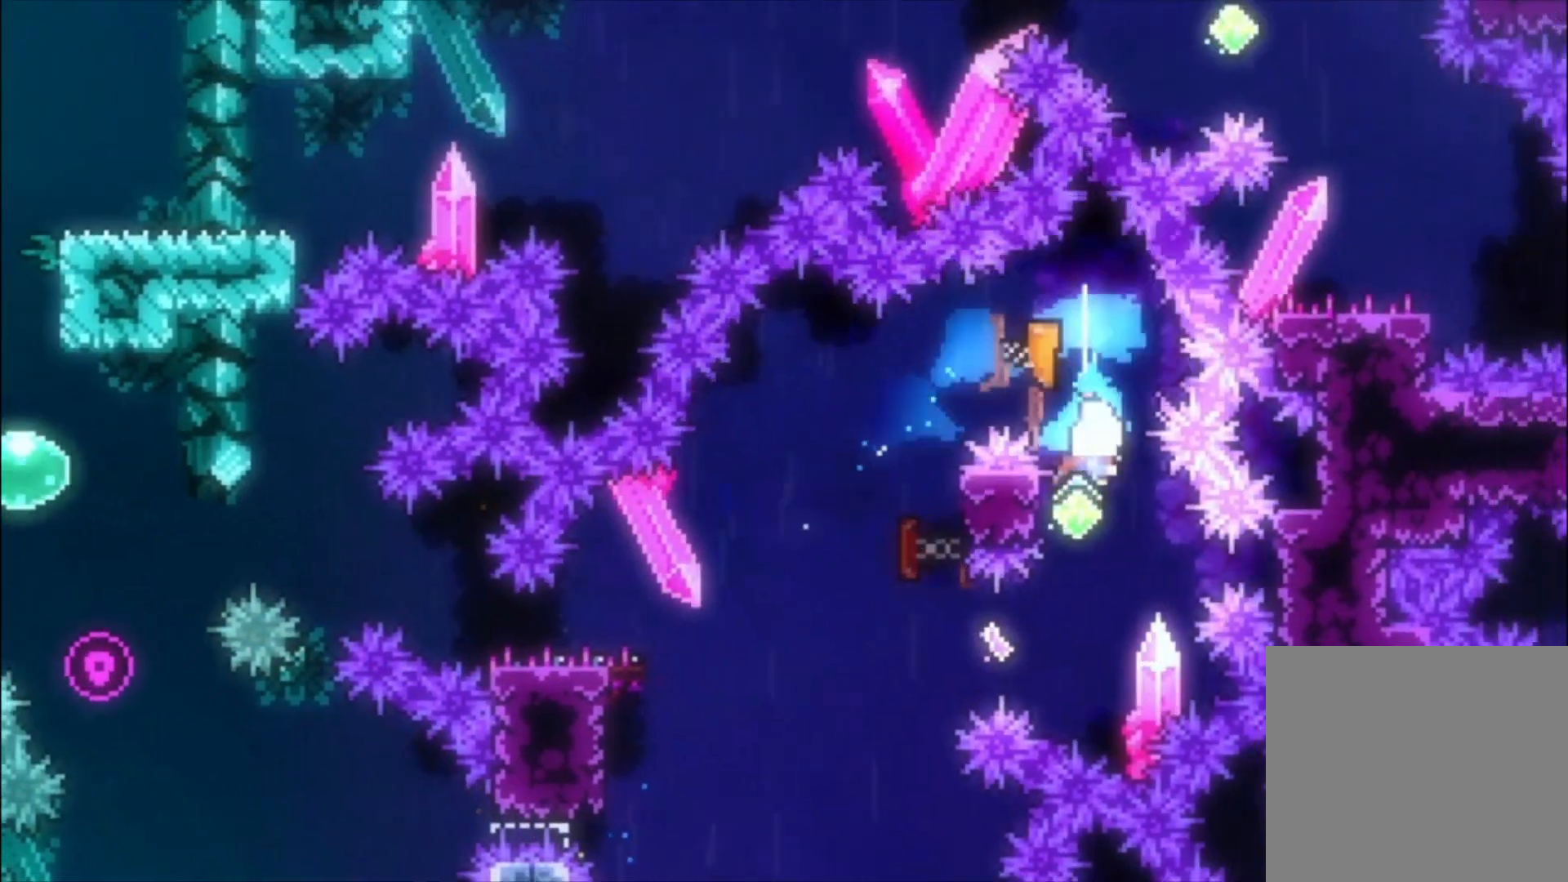
{"buttons": ["A"], "left_stick": "left", "events": [[33, "left_stick", "center"], [200, "left_stick", "left"], [233, "B", "down"], [267, "R2", "down"], [300, "B", "up"], [333, "R2", "up"], [400, "A", "down"]]}
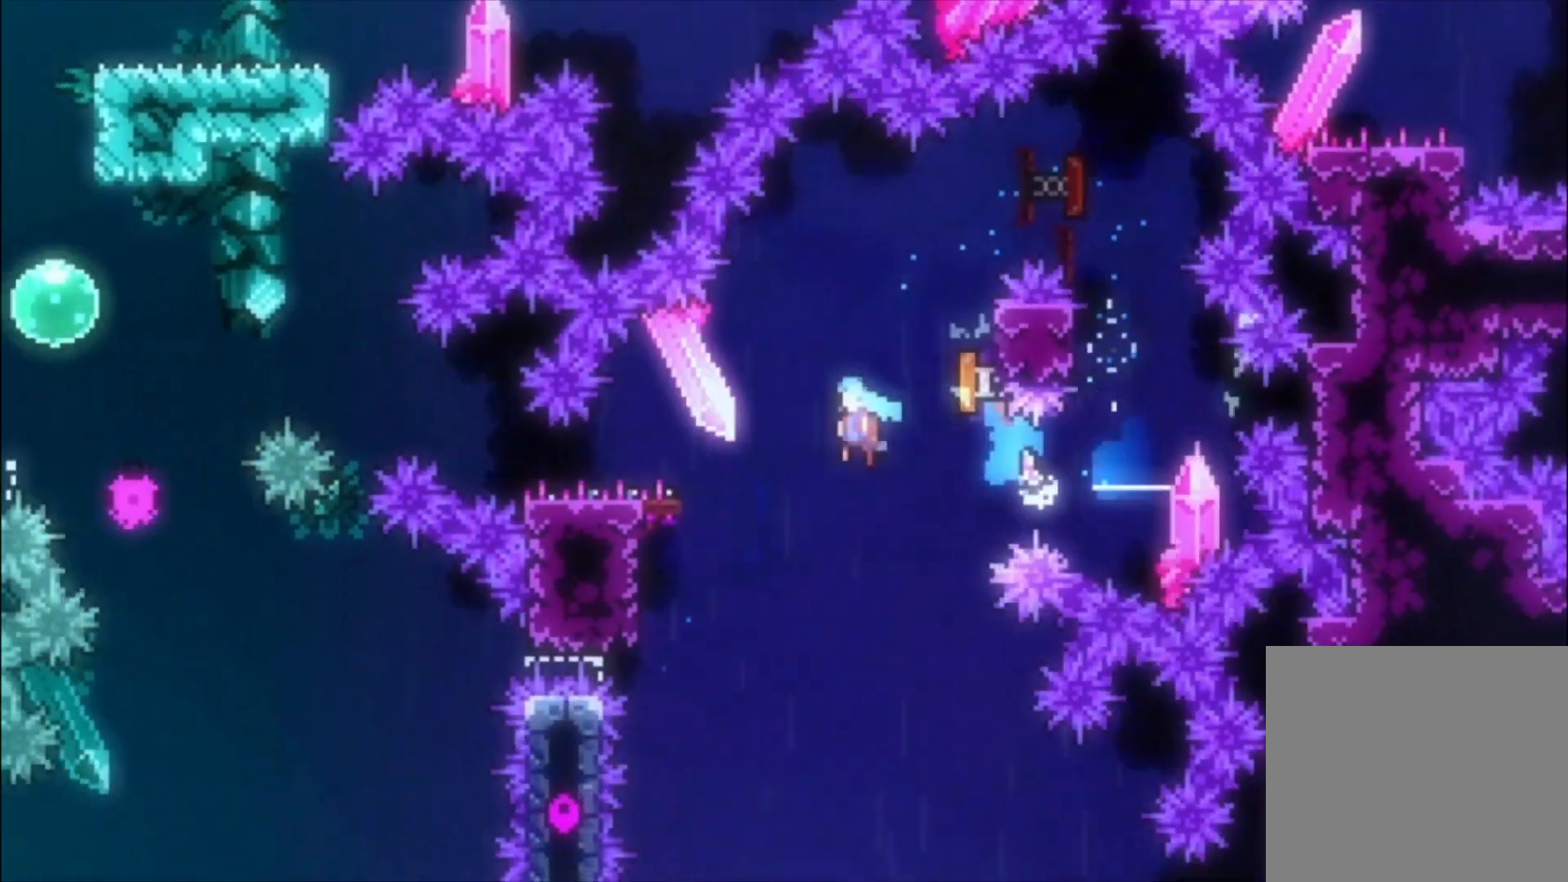
{"buttons": ["A"], "left_stick": "left", "events": [[33, "A", "up"], [233, "A", "down"]]}
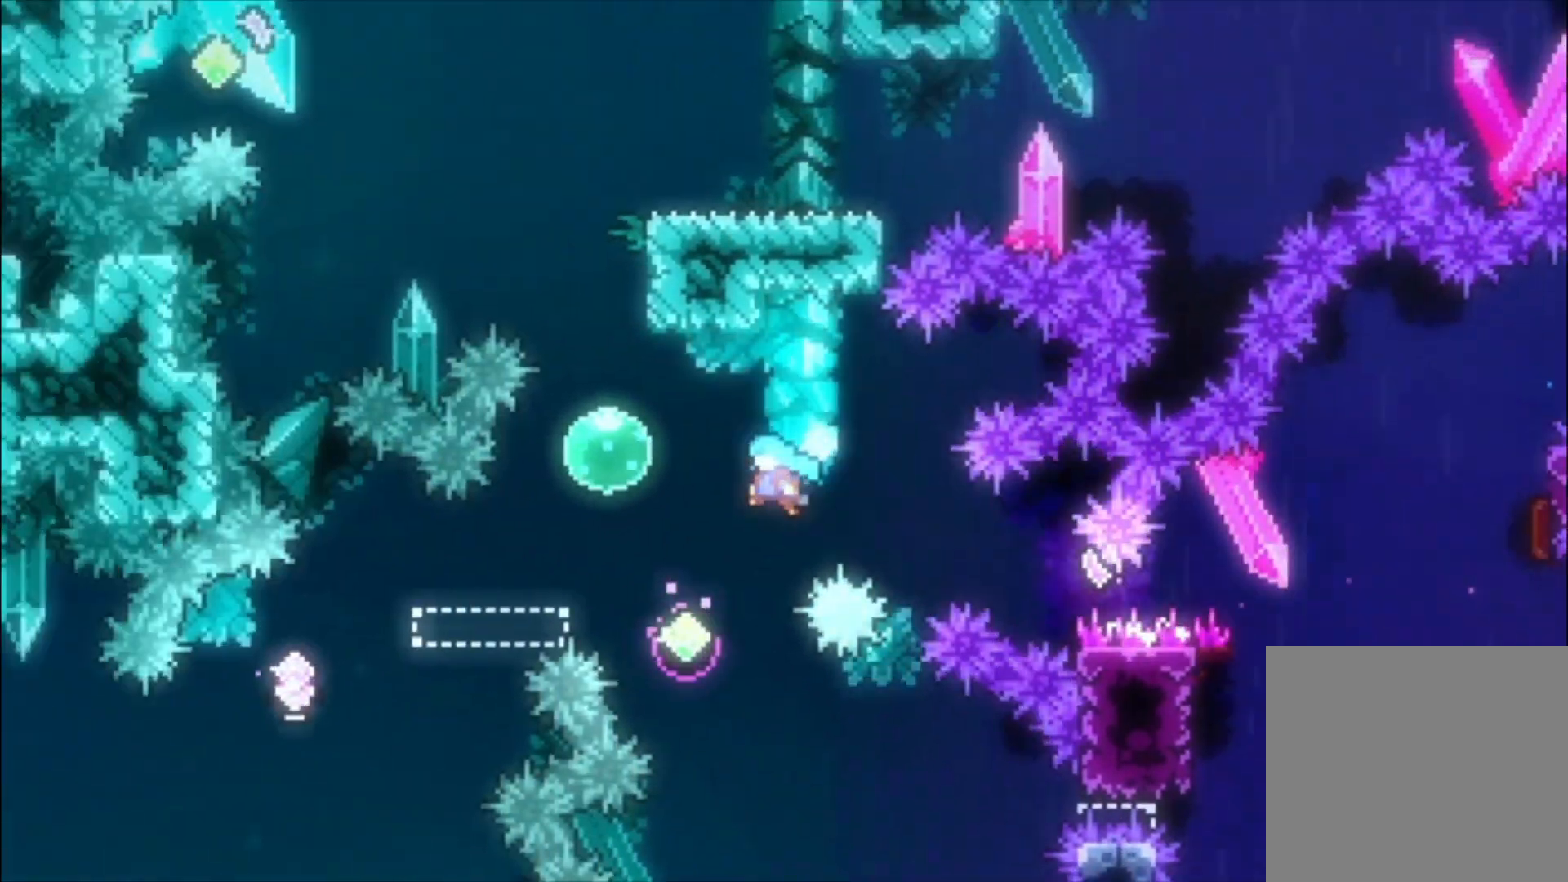
{"buttons": ["A"], "left_stick": "center", "events": [[100, "A", "up"], [100, "left_stick", "up-left"], [233, "X", "down"], [267, "X", "up"], [367, "left_stick", "center"], [400, "A", "down"]]}
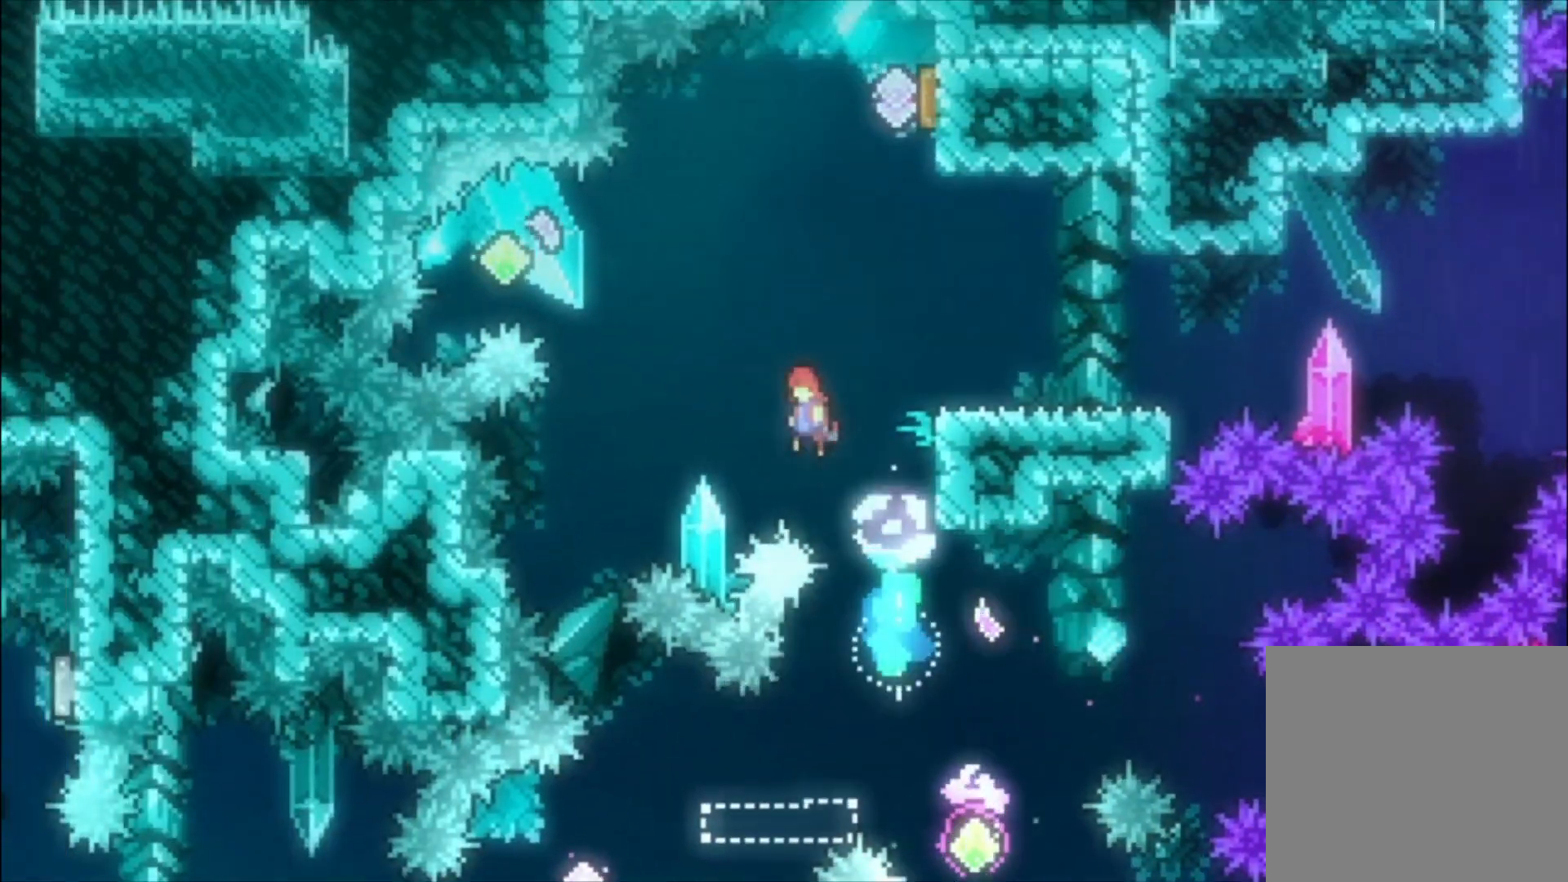
{"buttons": ["X"], "left_stick": "up-left", "events": [[333, "A", "up"], [433, "X", "down"], [433, "left_stick", "up-left"]]}
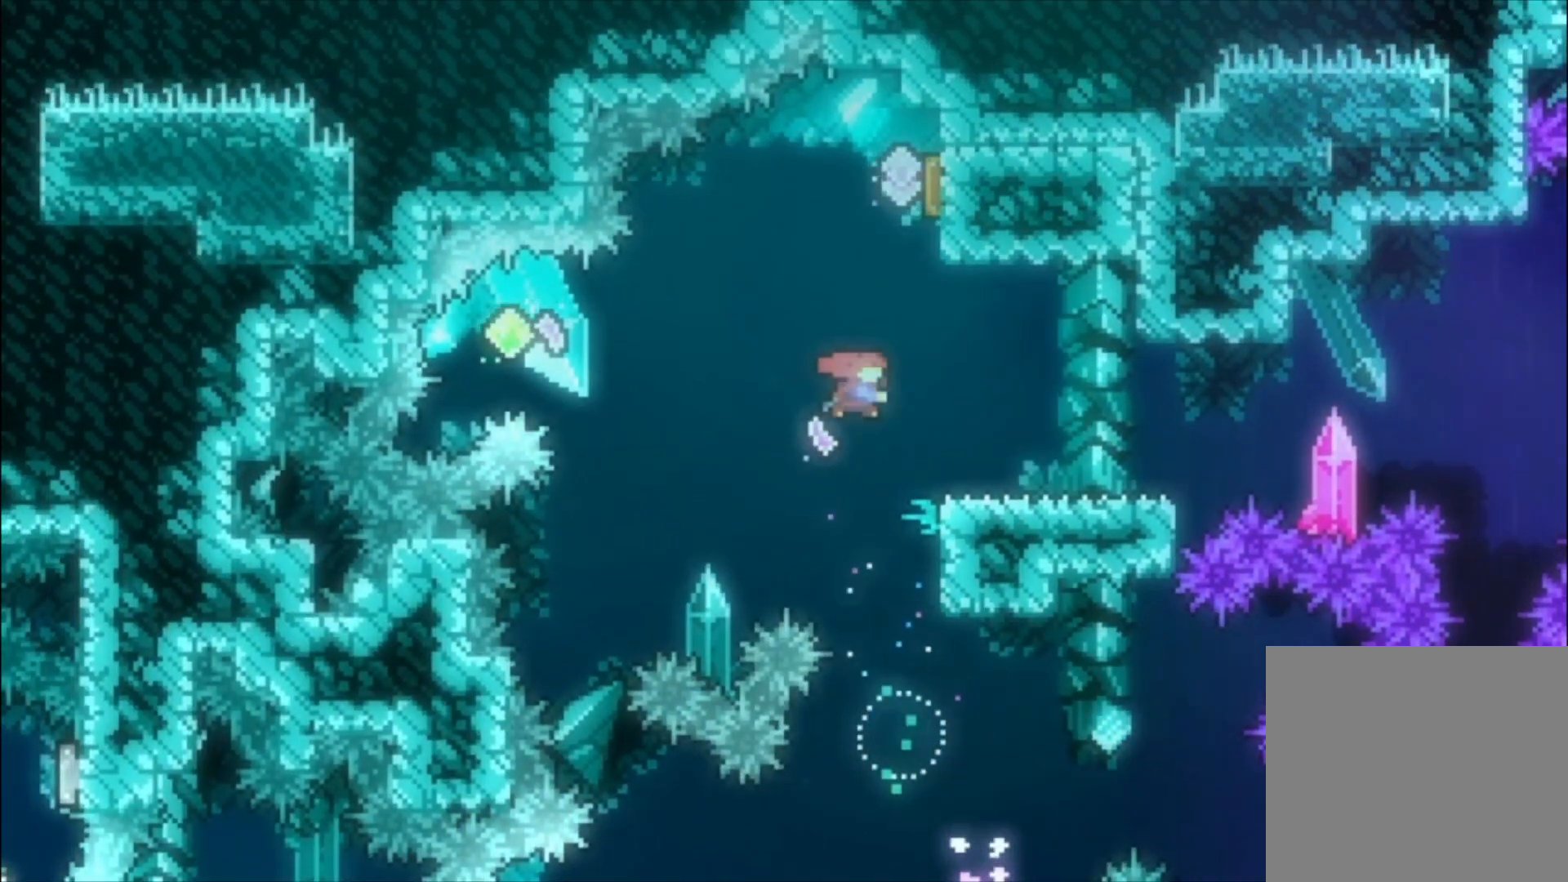
{"buttons": [], "left_stick": "left", "events": [[100, "X", "up"], [100, "left_stick", "center"], [500, "left_stick", "left"]]}
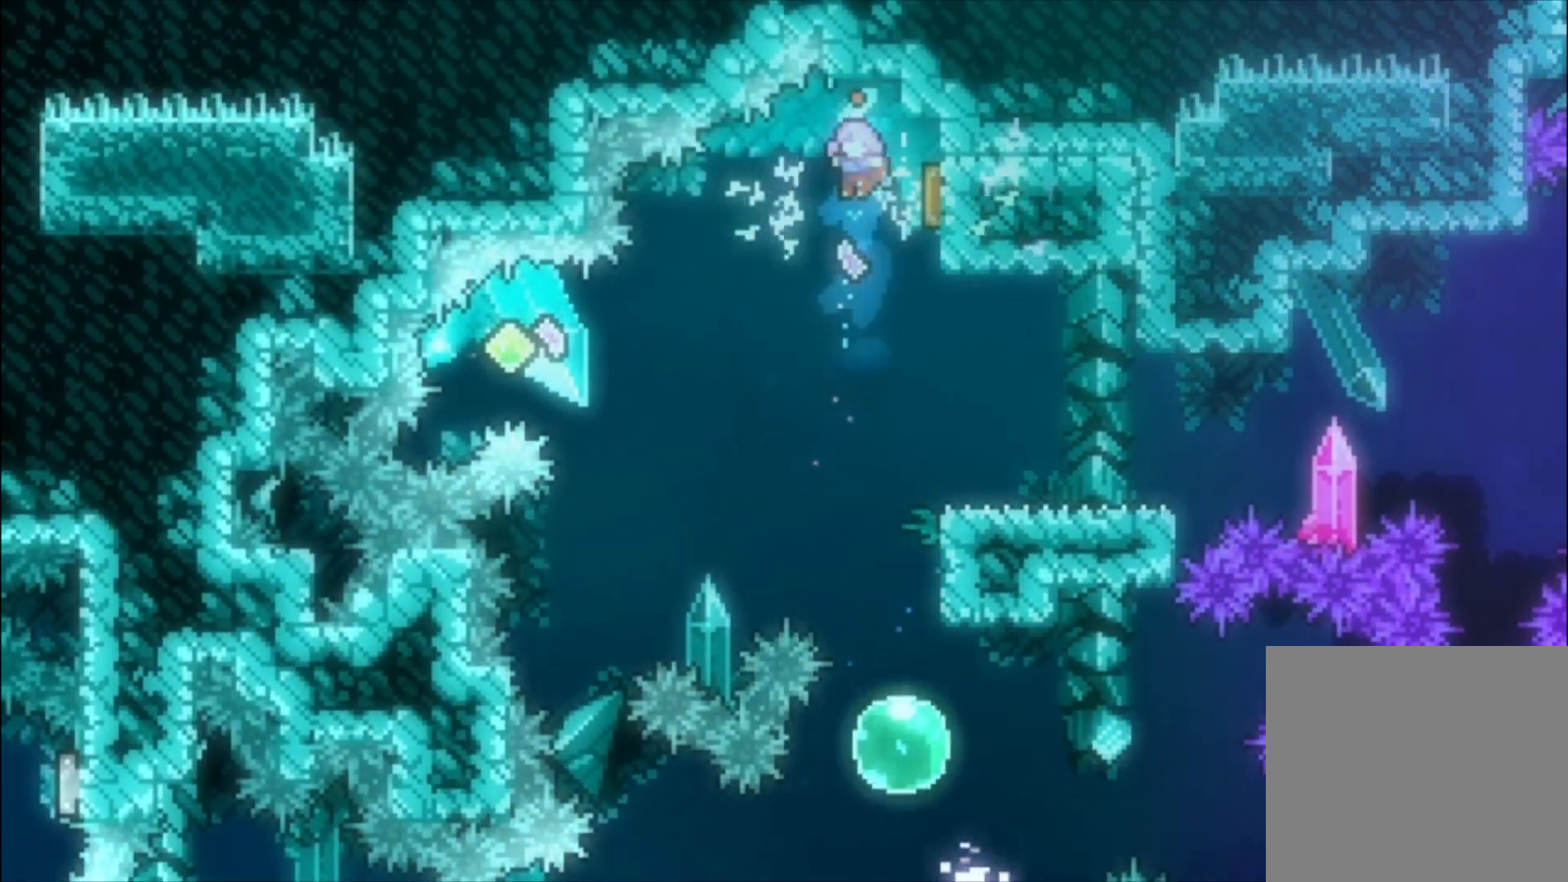
{"buttons": [], "left_stick": "up-left", "events": [[333, "left_stick", "center"], [500, "left_stick", "up-left"]]}
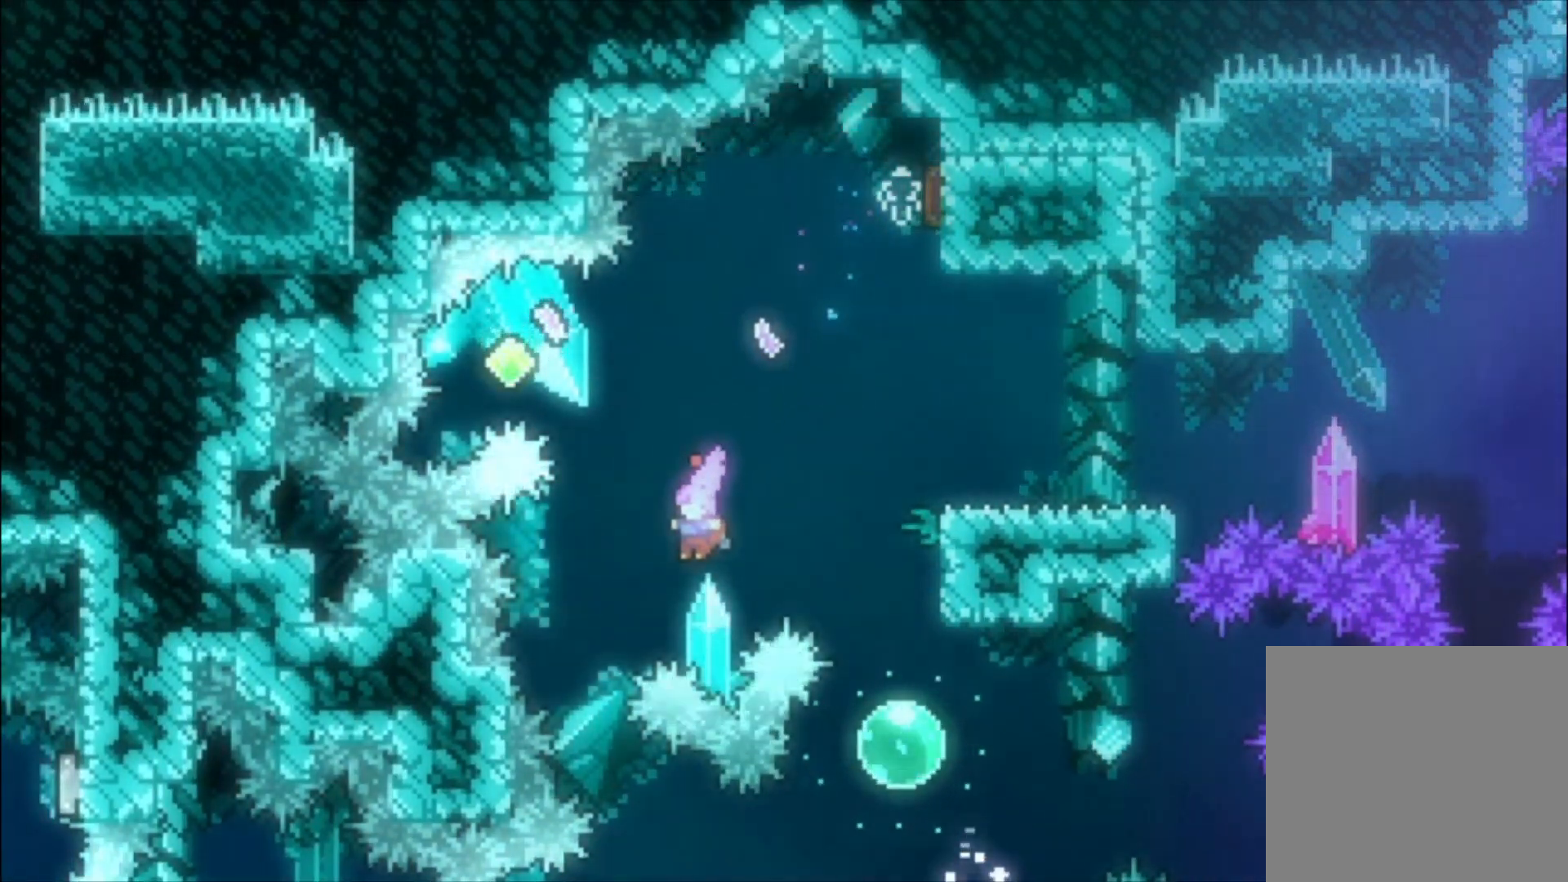
{"buttons": [], "left_stick": "left", "events": [[67, "X", "down"], [200, "X", "up"], [200, "left_stick", "center"], [500, "left_stick", "left"]]}
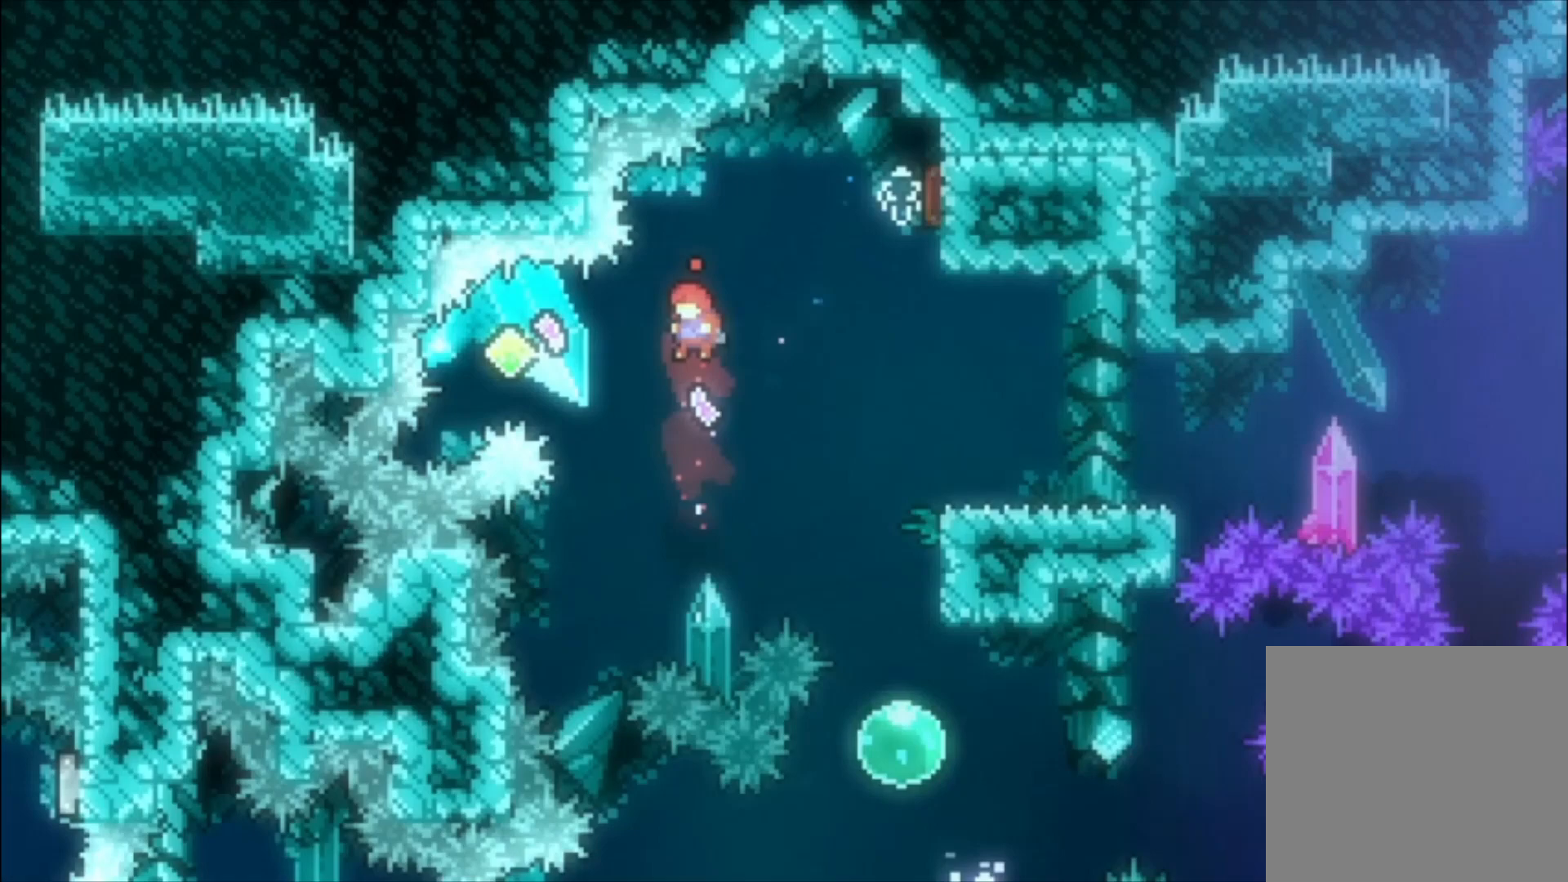
{"buttons": ["A", "X"], "left_stick": "down", "events": [[133, "B", "down"], [167, "R2", "down"], [233, "B", "up"], [267, "R2", "up"], [300, "left_stick", "down"], [333, "A", "down"], [467, "X", "down"]]}
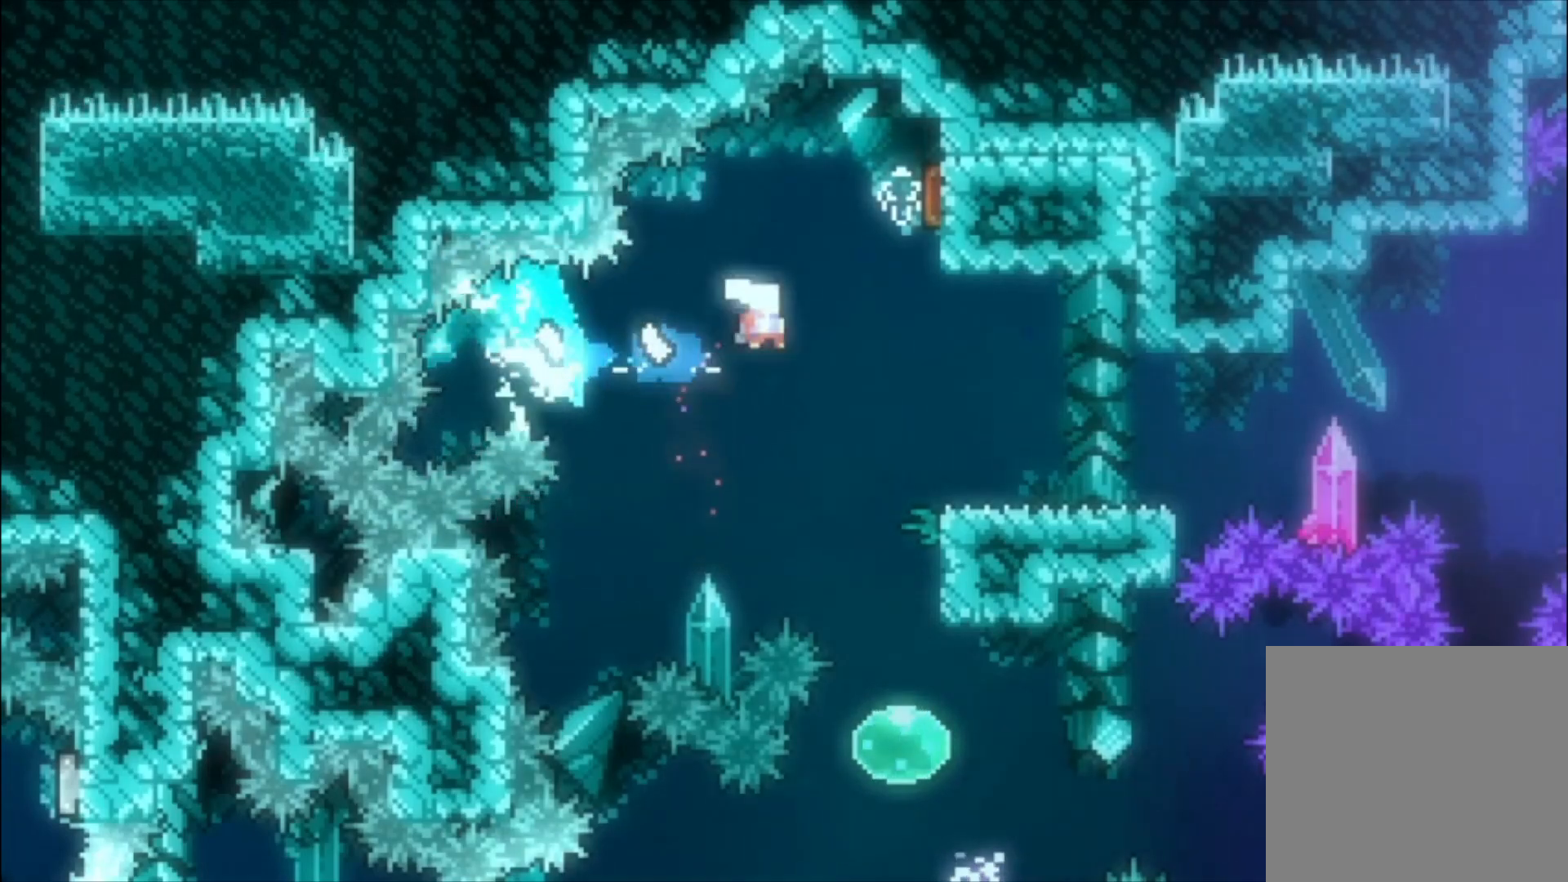
{"buttons": ["A"], "left_stick": "center", "events": [[33, "A", "up"], [100, "X", "up"], [267, "A", "down"], [267, "left_stick", "center"]]}
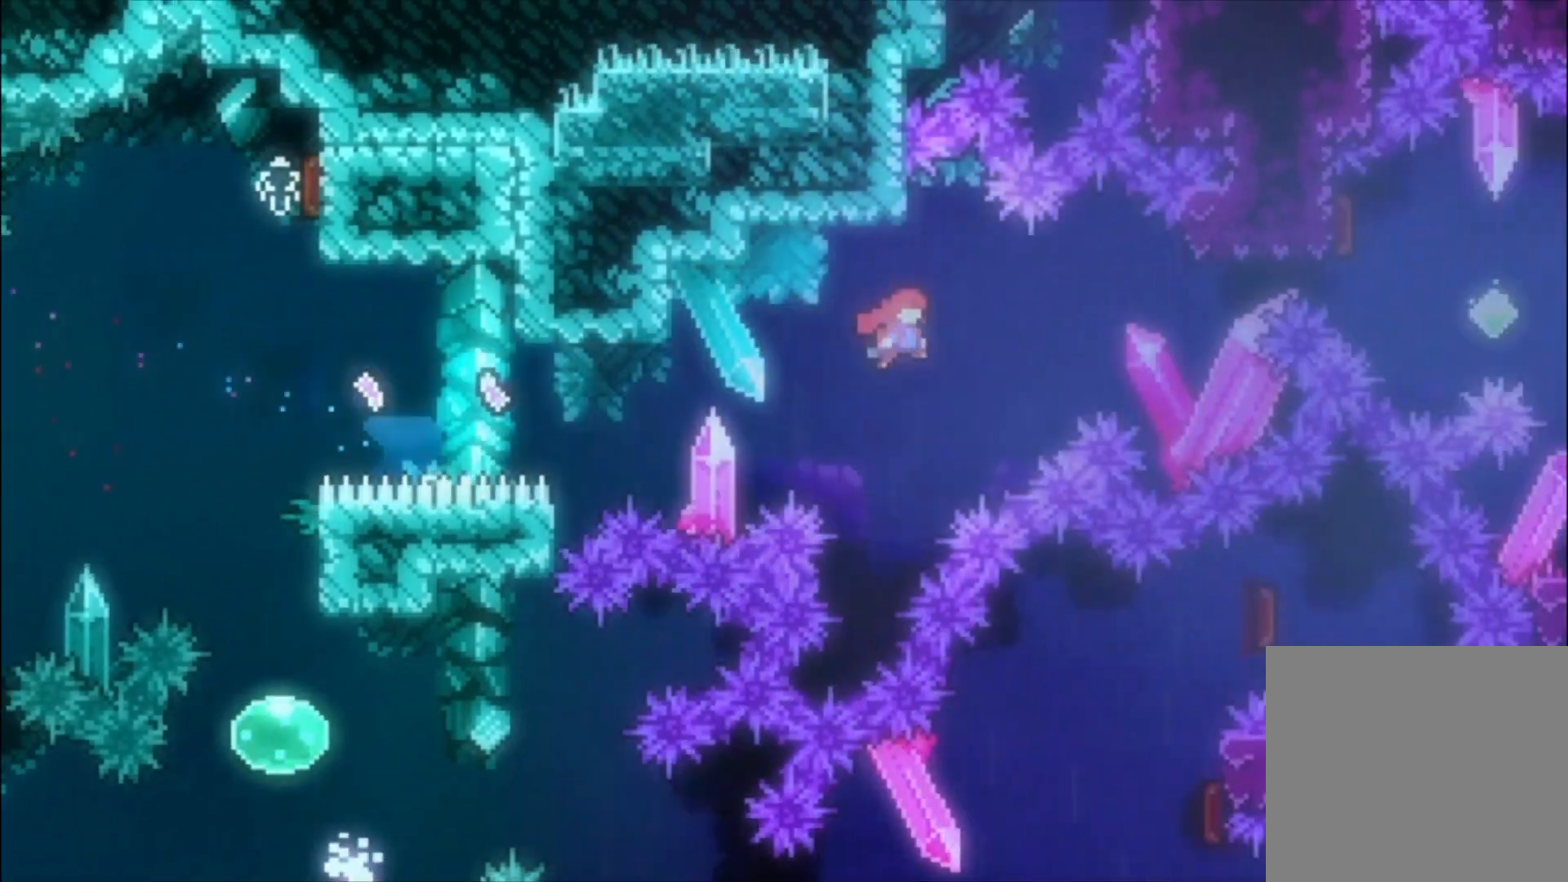
{"buttons": ["X"], "left_stick": "down", "events": [[100, "A", "up"], [100, "left_stick", "up"], [200, "X", "down"], [367, "X", "up"], [367, "left_stick", "center"], [433, "left_stick", "down"], [500, "X", "down"]]}
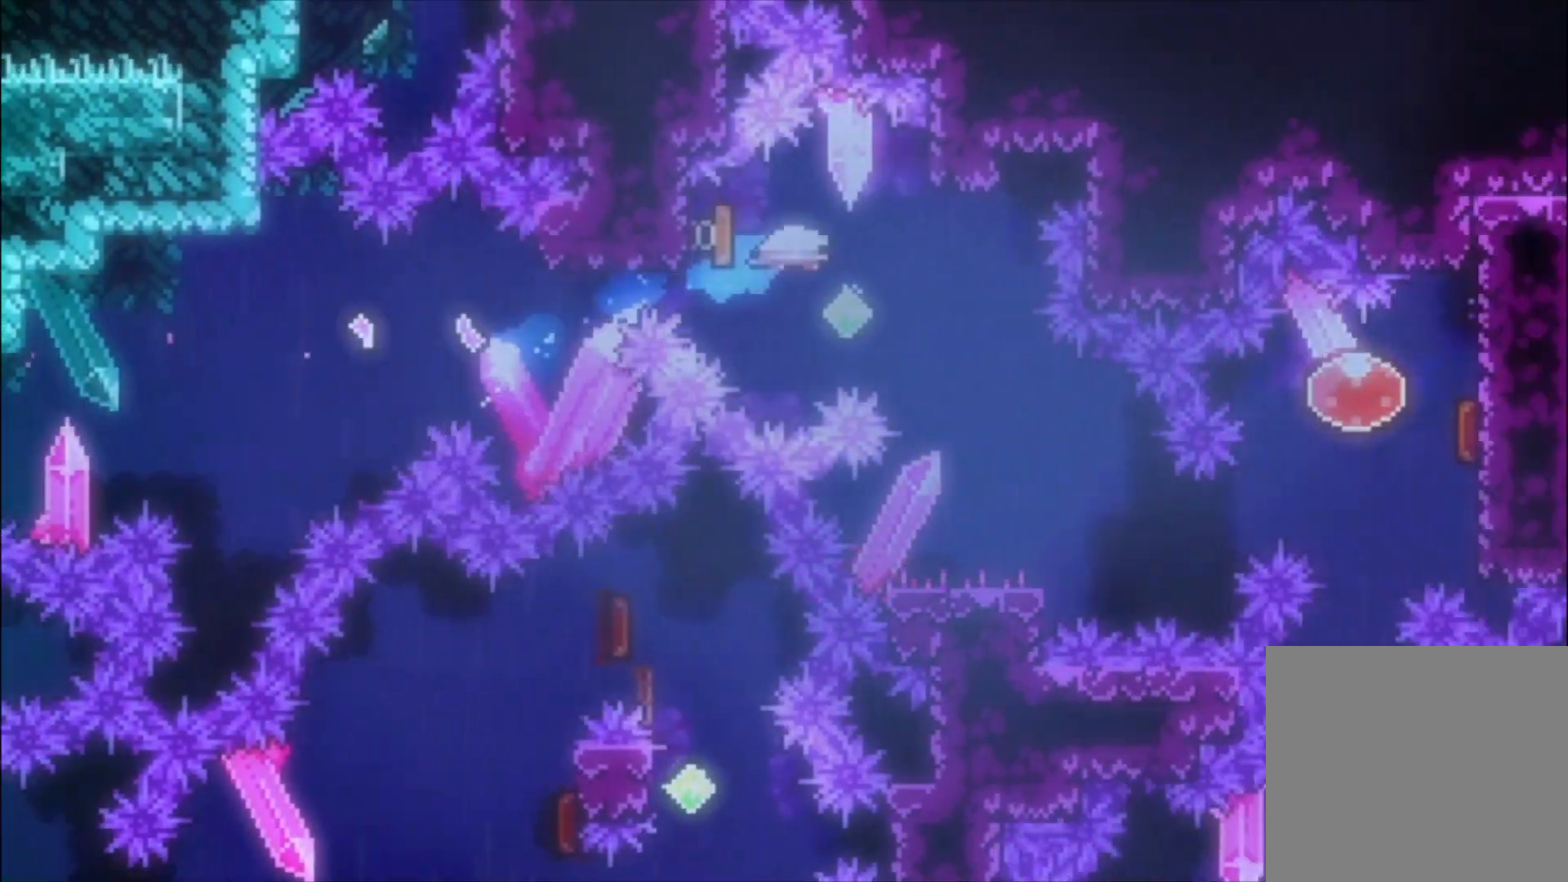
{"buttons": [], "left_stick": "down-left", "events": [[167, "X", "up"], [200, "left_stick", "center"], [367, "left_stick", "down-left"], [400, "X", "down"], [467, "X", "up"]]}
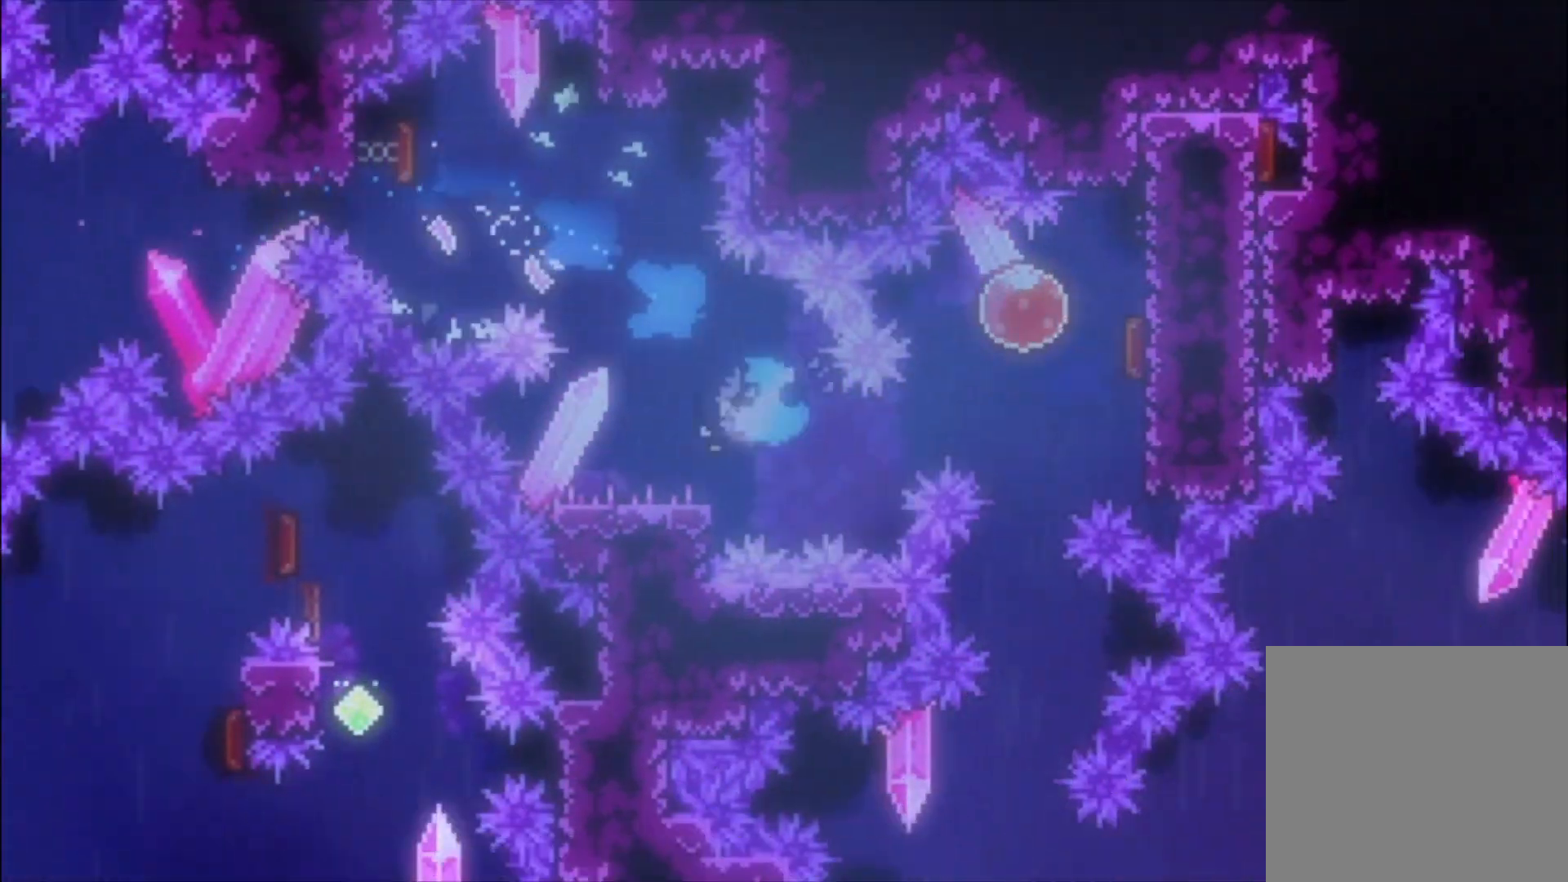
{"buttons": ["A", "L1"], "left_stick": "down-left", "events": [[33, "left_stick", "center"], [100, "A", "down"], [133, "L1", "down"], [333, "A", "up"], [433, "A", "down"], [500, "left_stick", "down-left"]]}
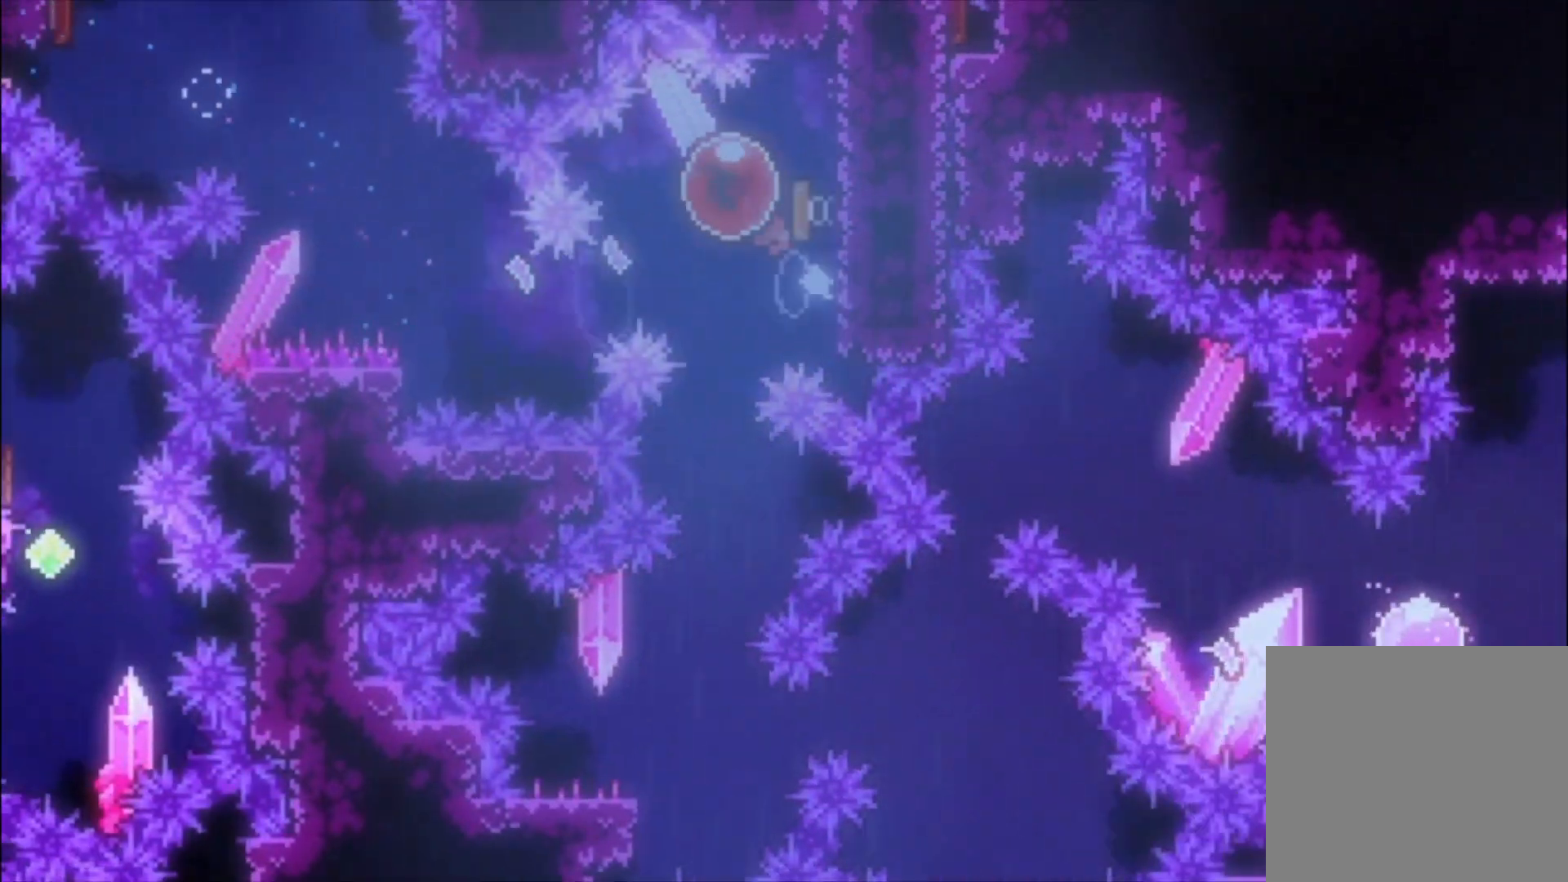
{"buttons": ["L1"], "left_stick": "down-left", "events": [[33, "A", "up"], [67, "X", "down"], [200, "X", "up"]]}
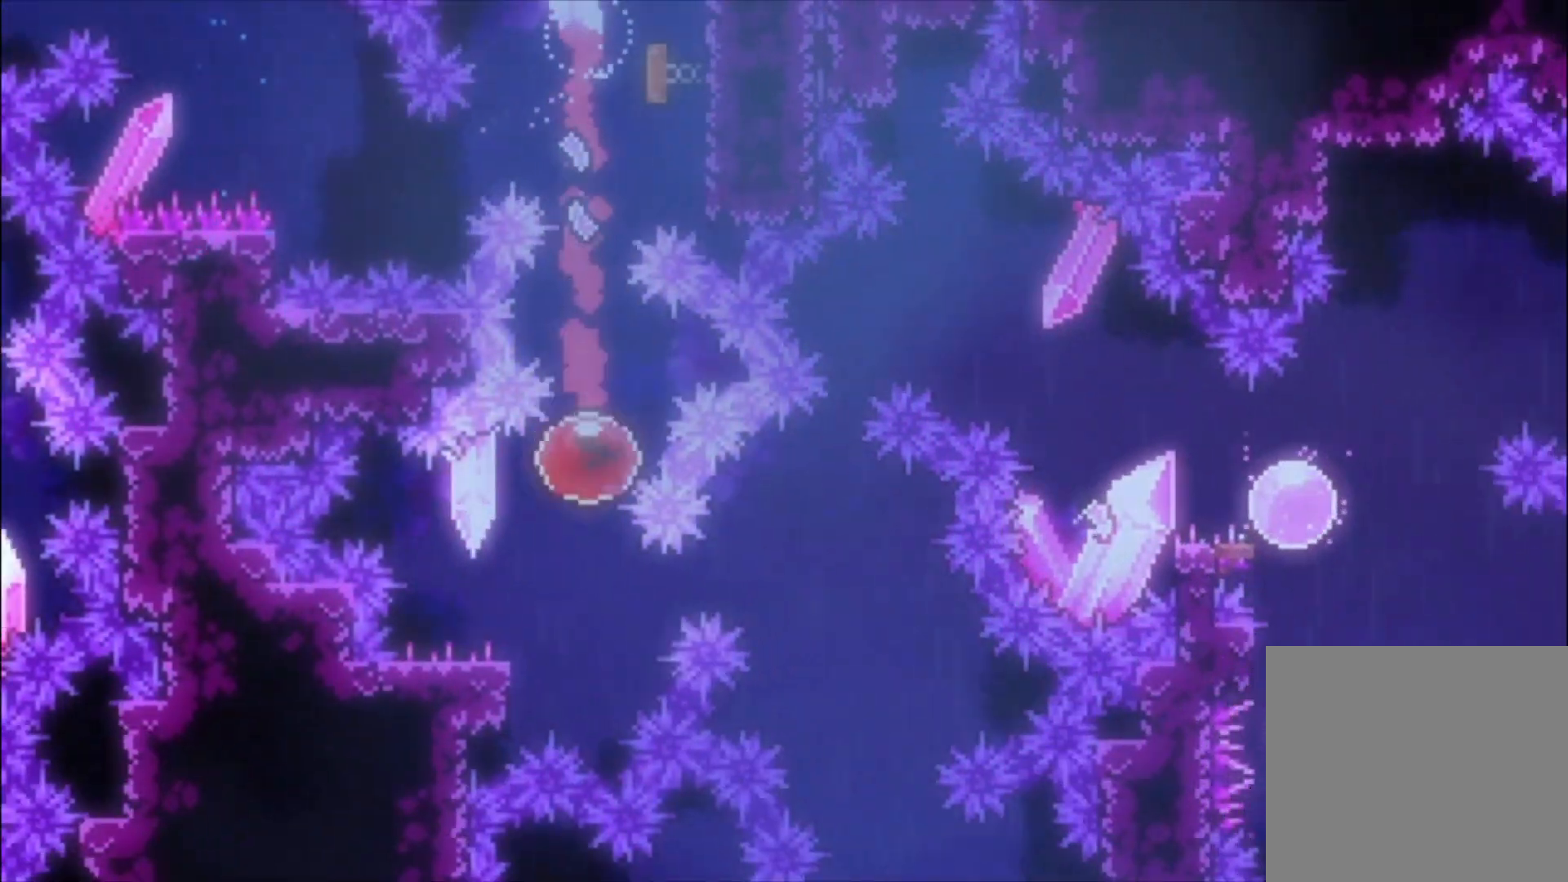
{"buttons": ["L1"], "left_stick": "center", "events": [[67, "X", "down"], [133, "X", "up"], [167, "left_stick", "center"], [233, "A", "down"], [500, "A", "up"]]}
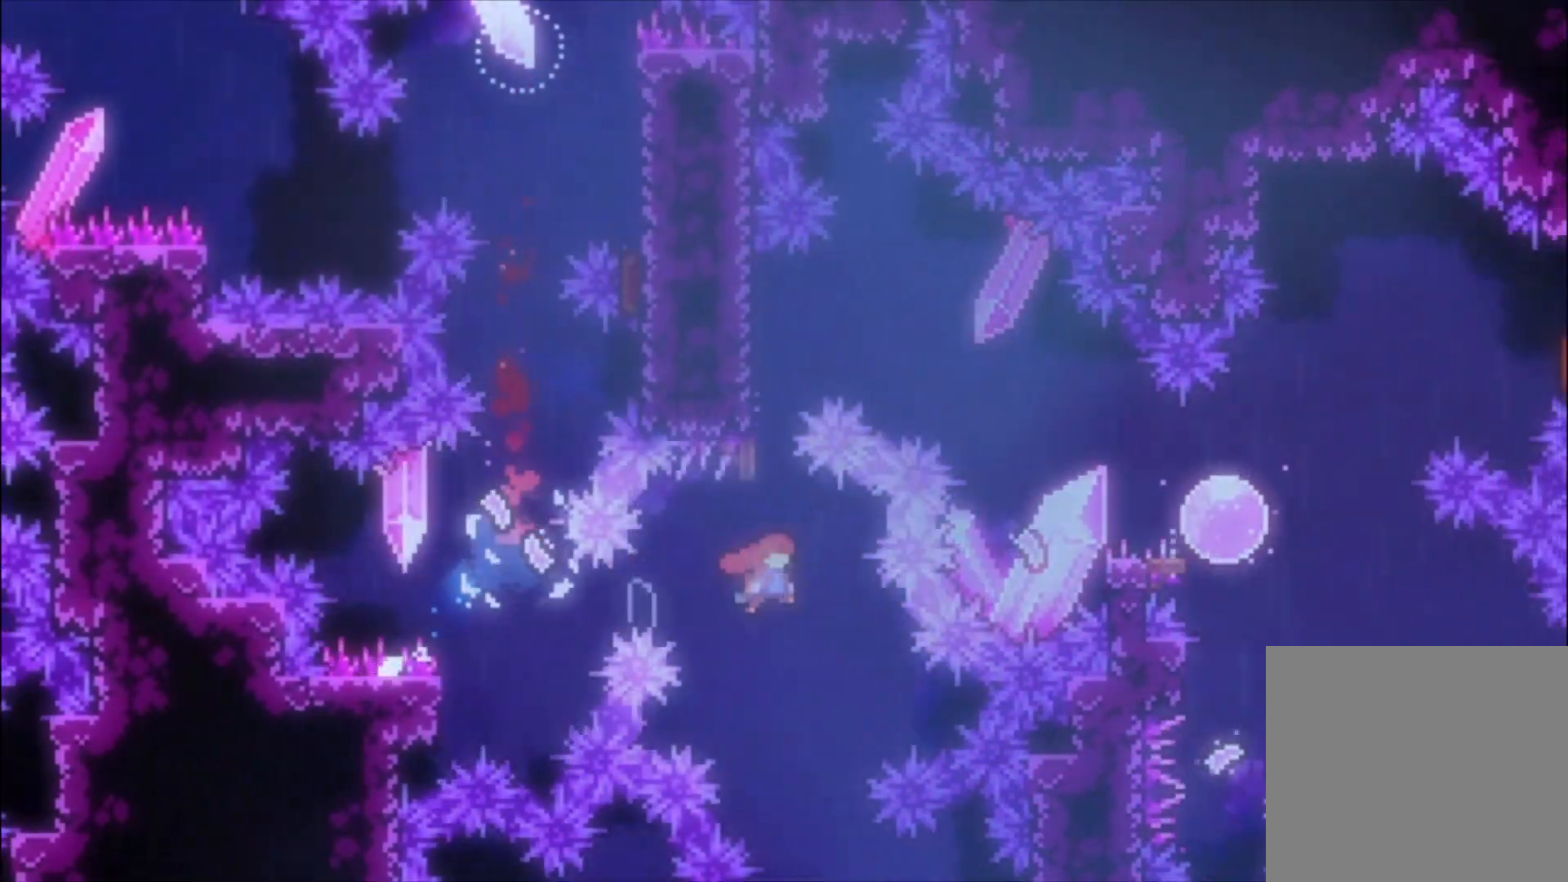
{"buttons": ["A", "L1"], "left_stick": "center", "events": [[33, "left_stick", "up-left"], [67, "X", "down"], [167, "X", "up"], [267, "A", "down"], [400, "A", "up"], [433, "A", "down"], [500, "left_stick", "center"]]}
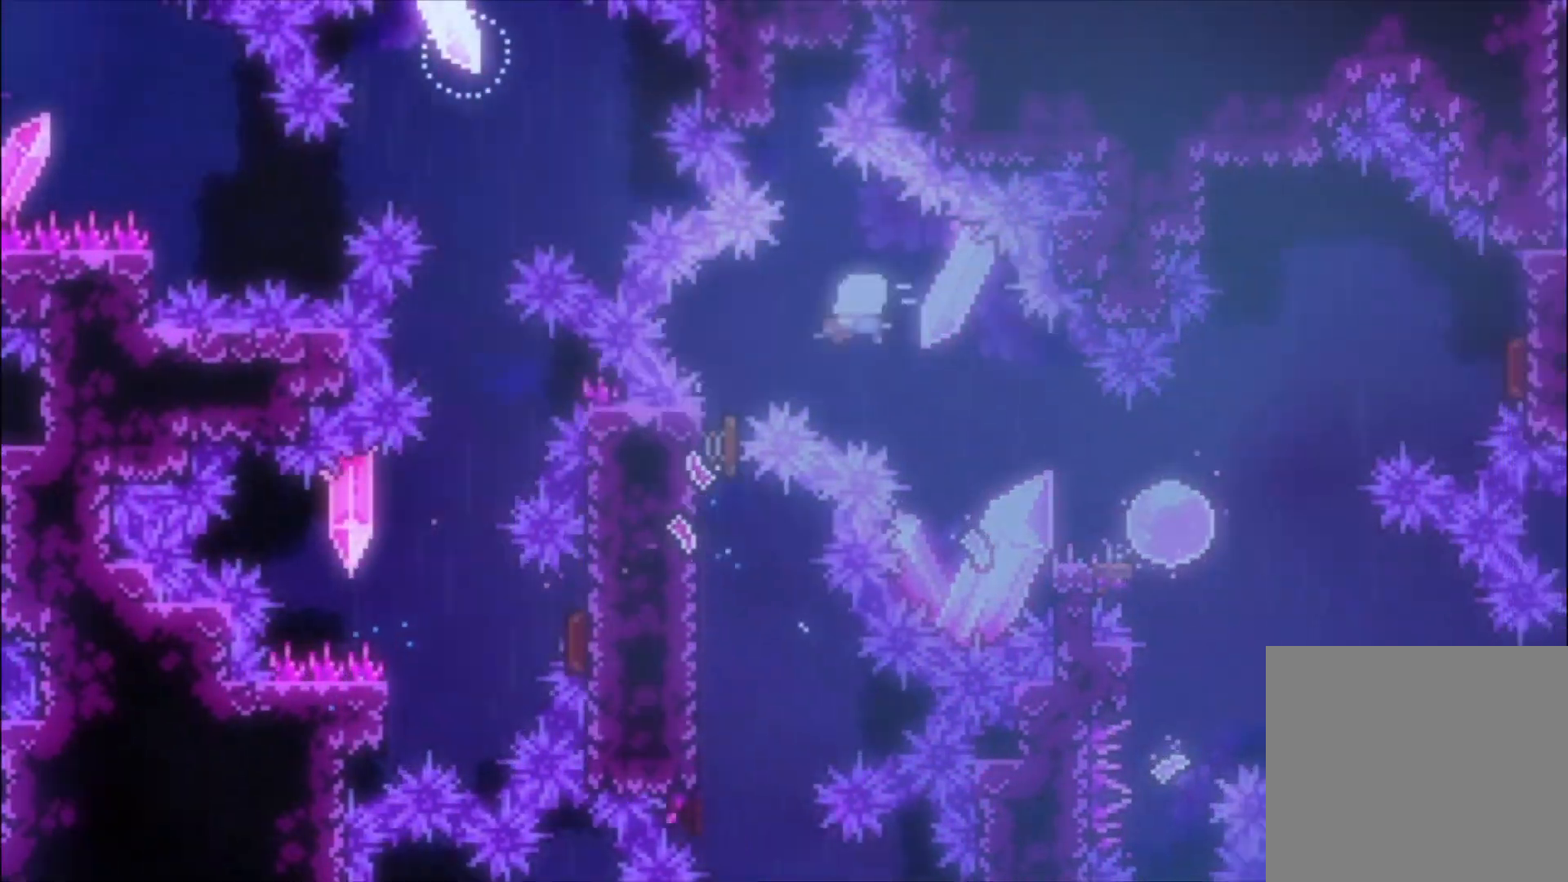
{"buttons": ["Y"], "left_stick": "center", "events": [[33, "A", "up"], [33, "left_stick", "down"], [67, "X", "down"], [167, "X", "up"], [300, "left_stick", "center"], [333, "L1", "up"], [500, "Y", "down"]]}
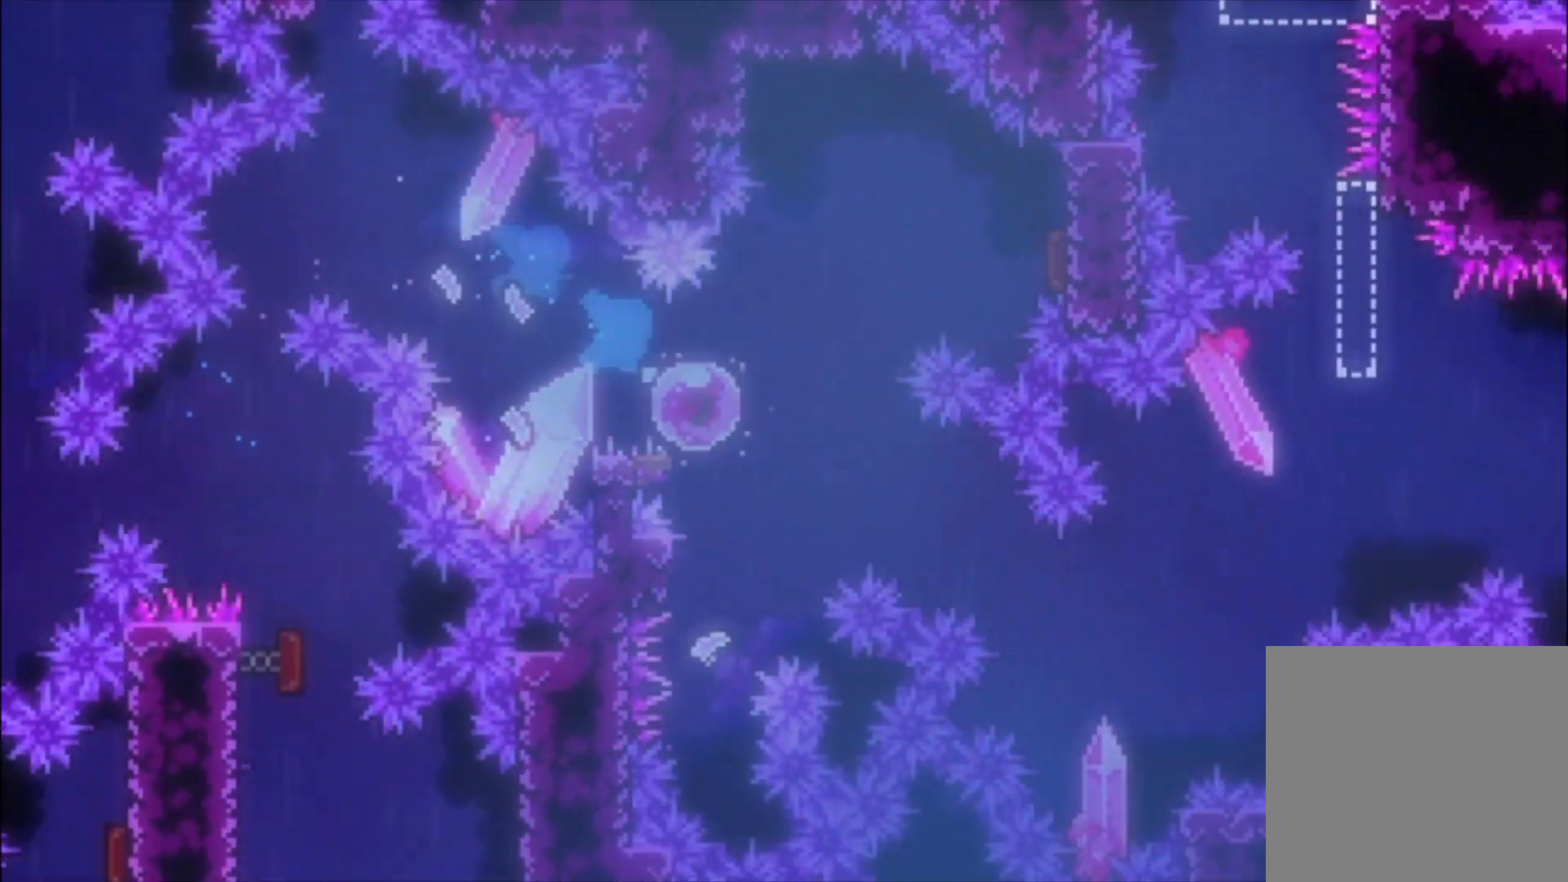
{"buttons": [], "left_stick": "center", "events": [[133, "Y", "up"]]}
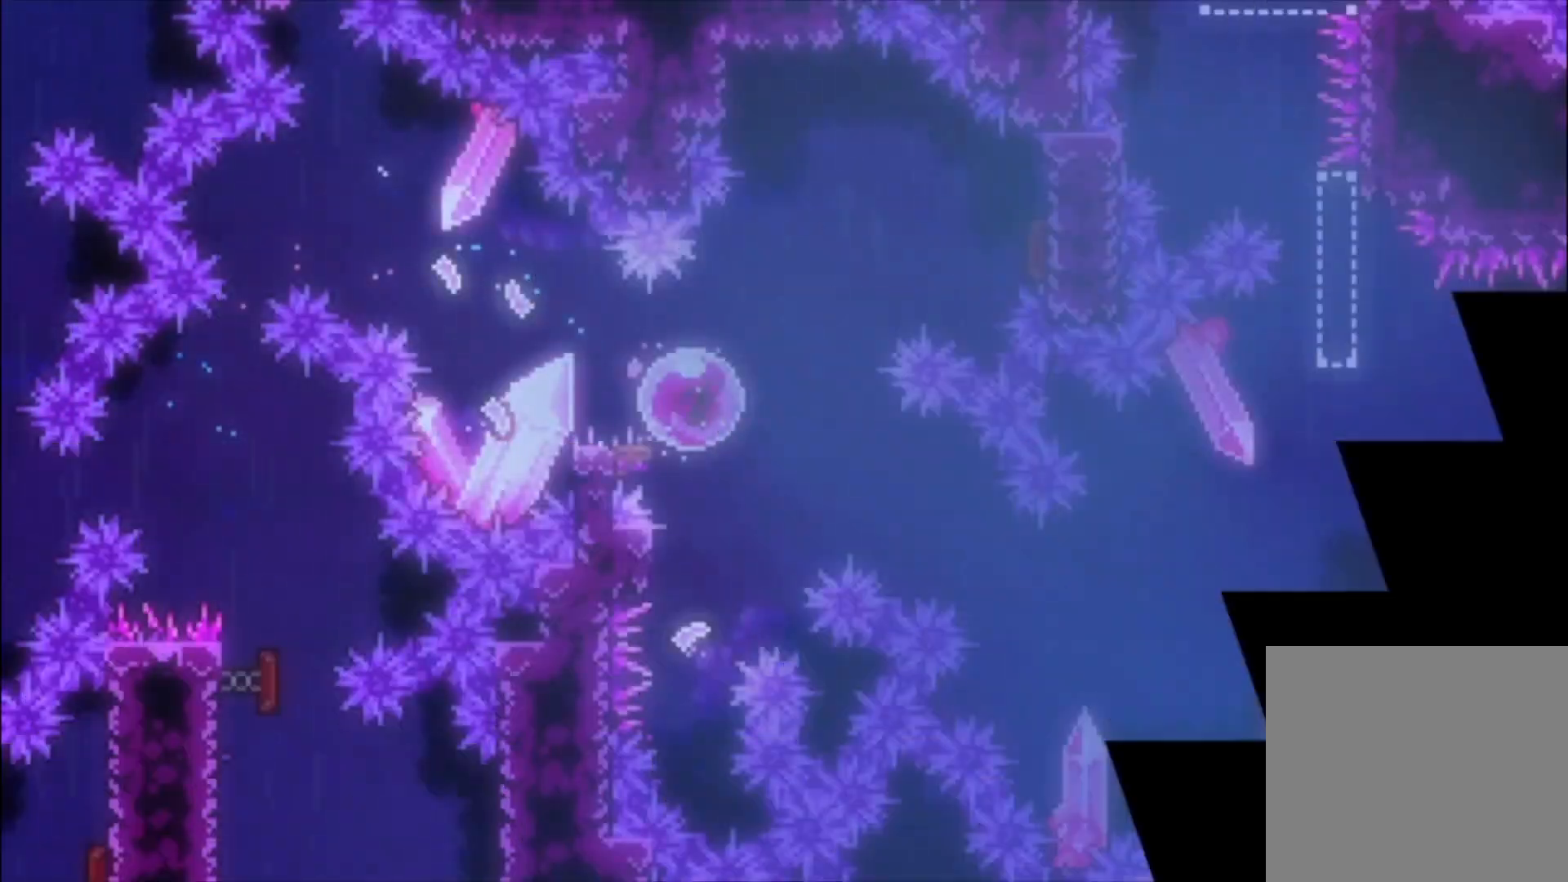
{"buttons": [], "left_stick": "down-left", "events": [[133, "left_stick", "down-left"]]}